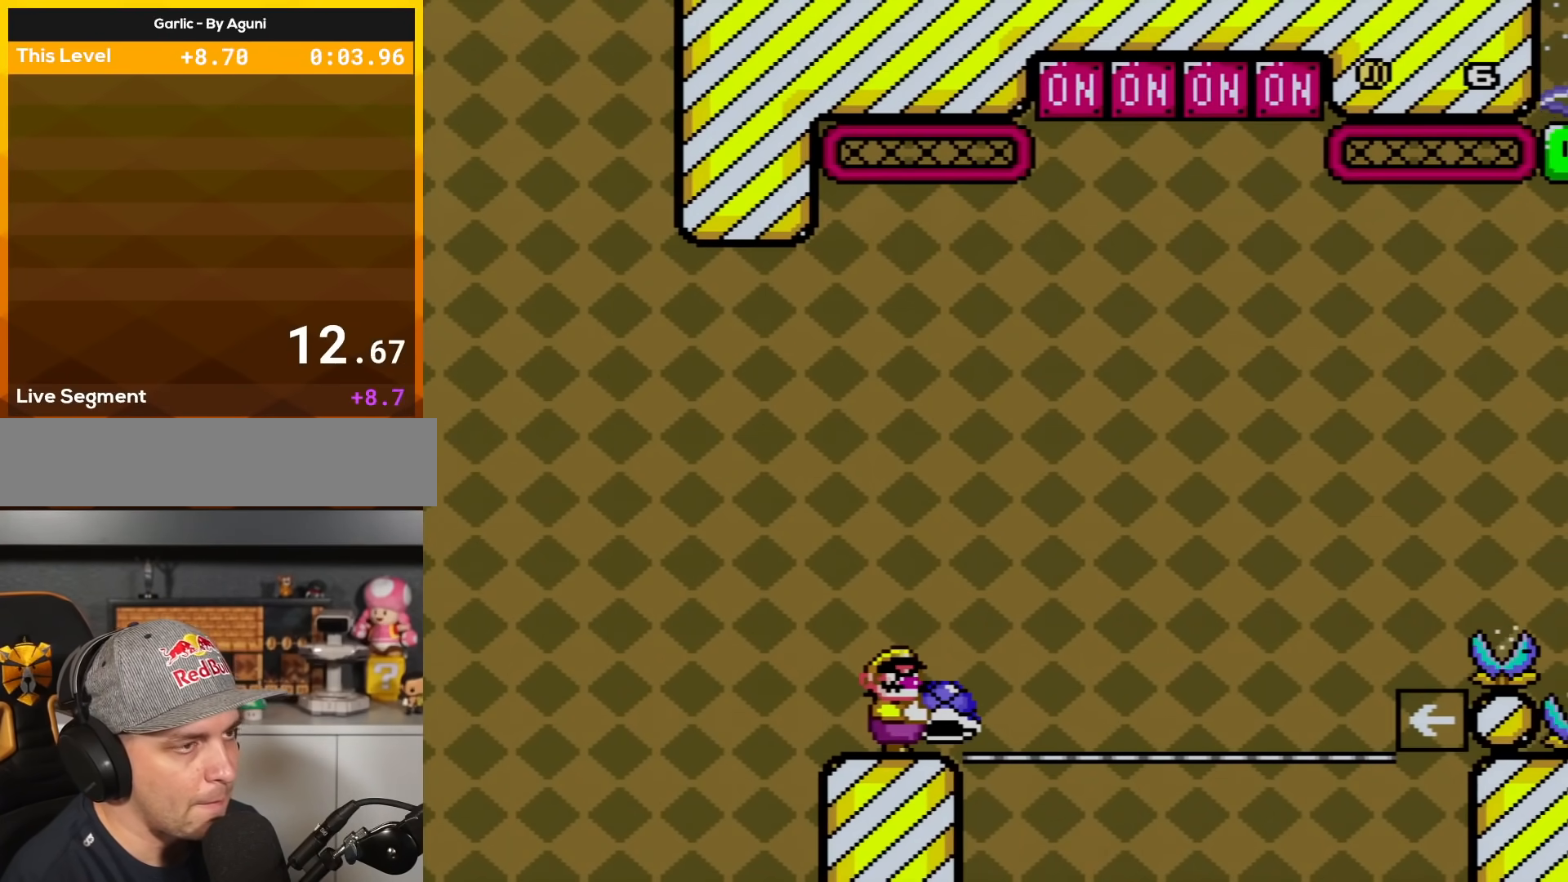
Gameplay with a controller (Nintendo layout); each line is a JSON object with the inputs held at the frame after it. "events" lists button and stick changes between this image and that frame as [ms after this image, input, new state], when the widget could be followed in between. Not read: L3 R3.
{"buttons": ["Y"], "events": []}
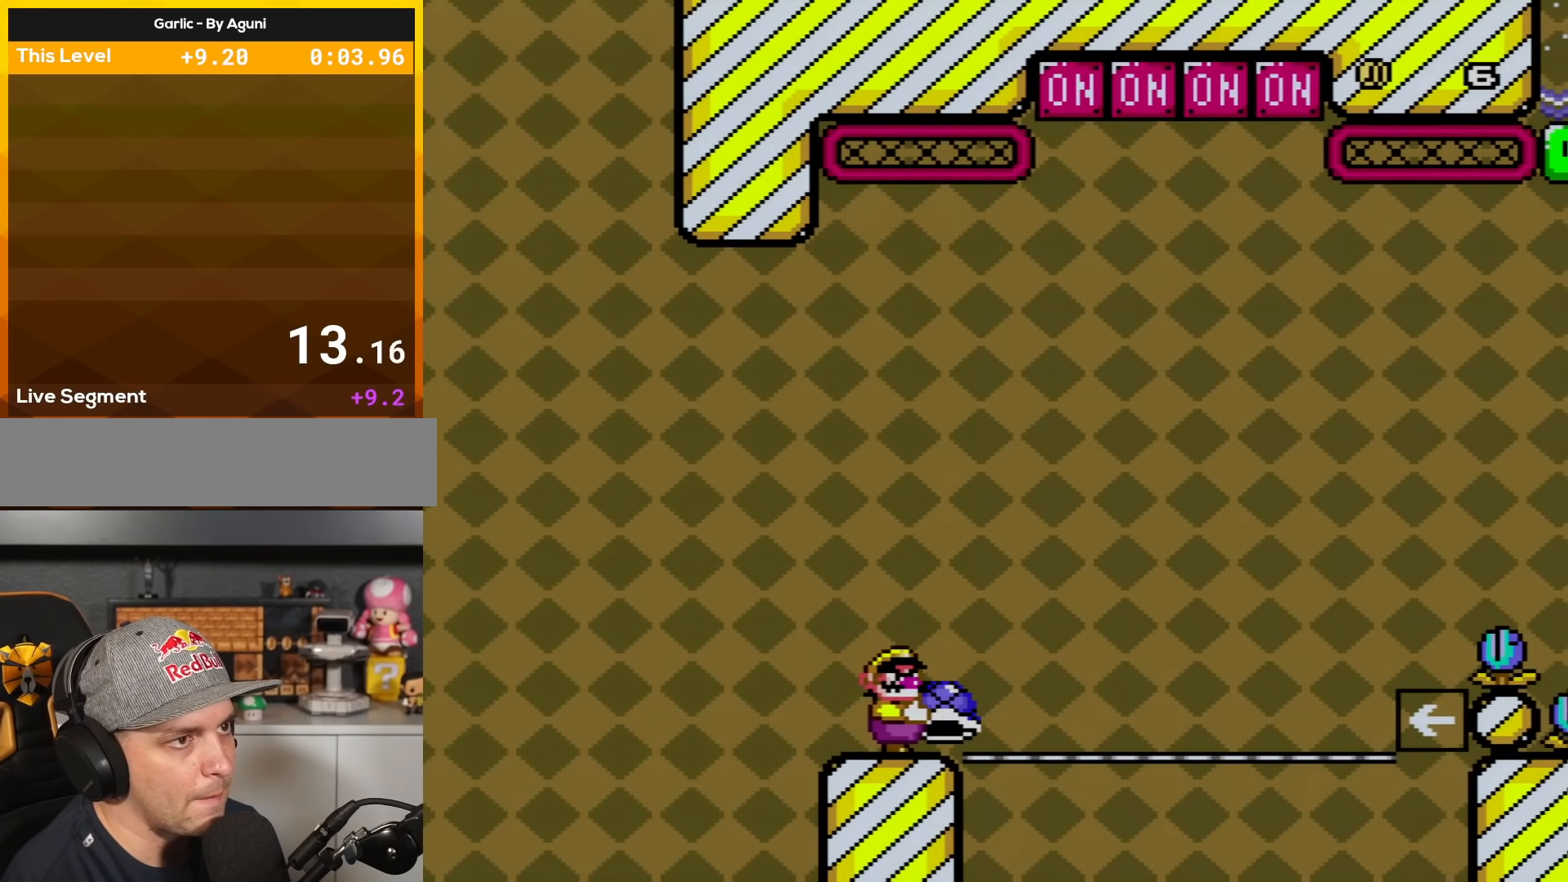
{"buttons": ["Y"], "events": []}
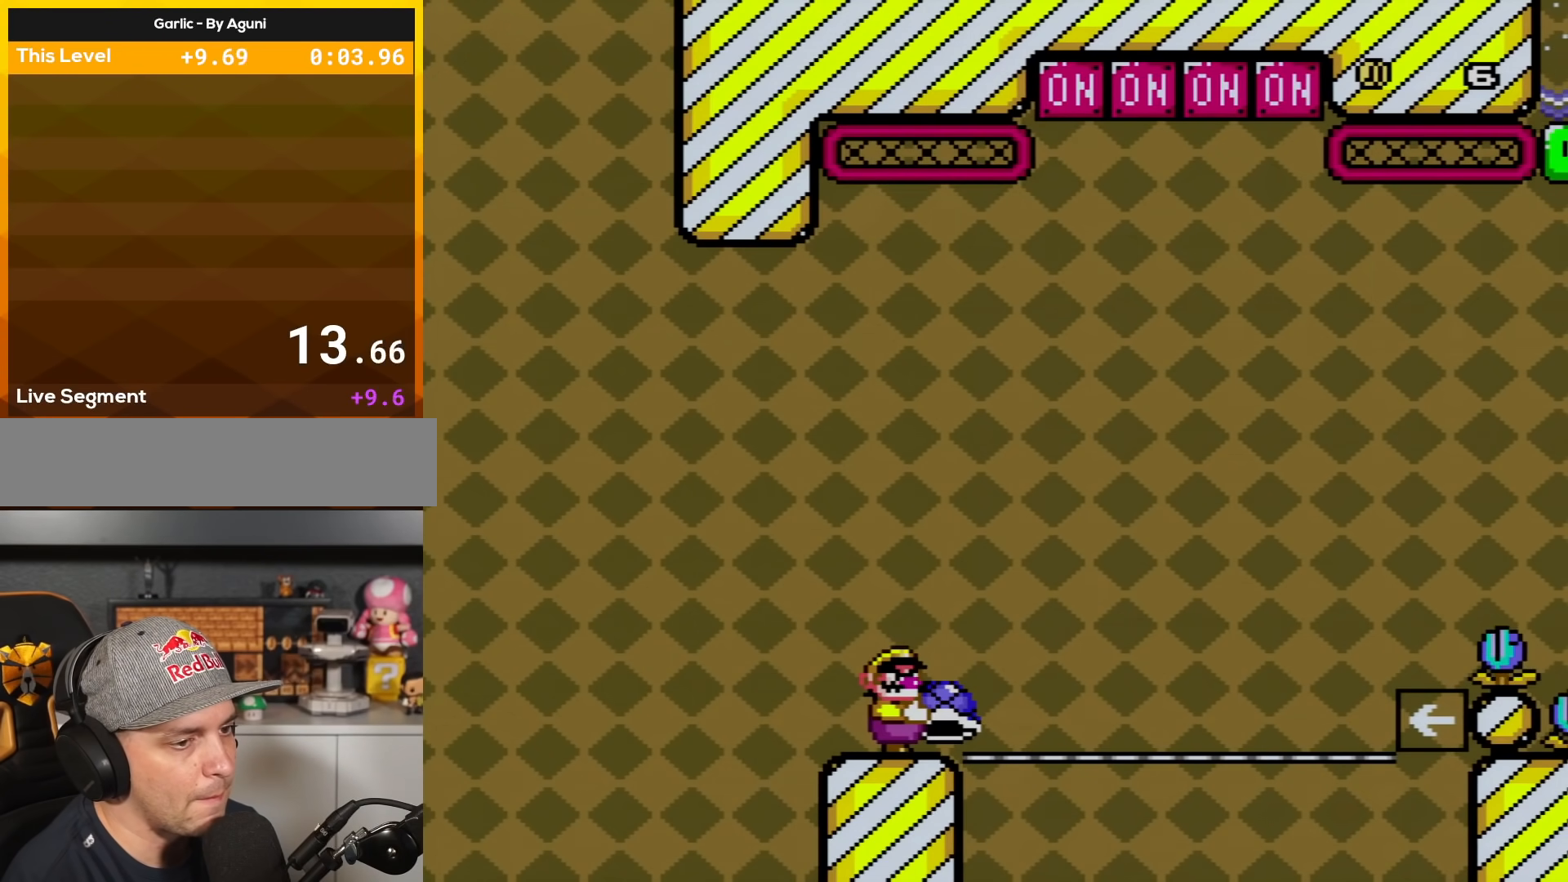
{"buttons": ["Y"], "events": []}
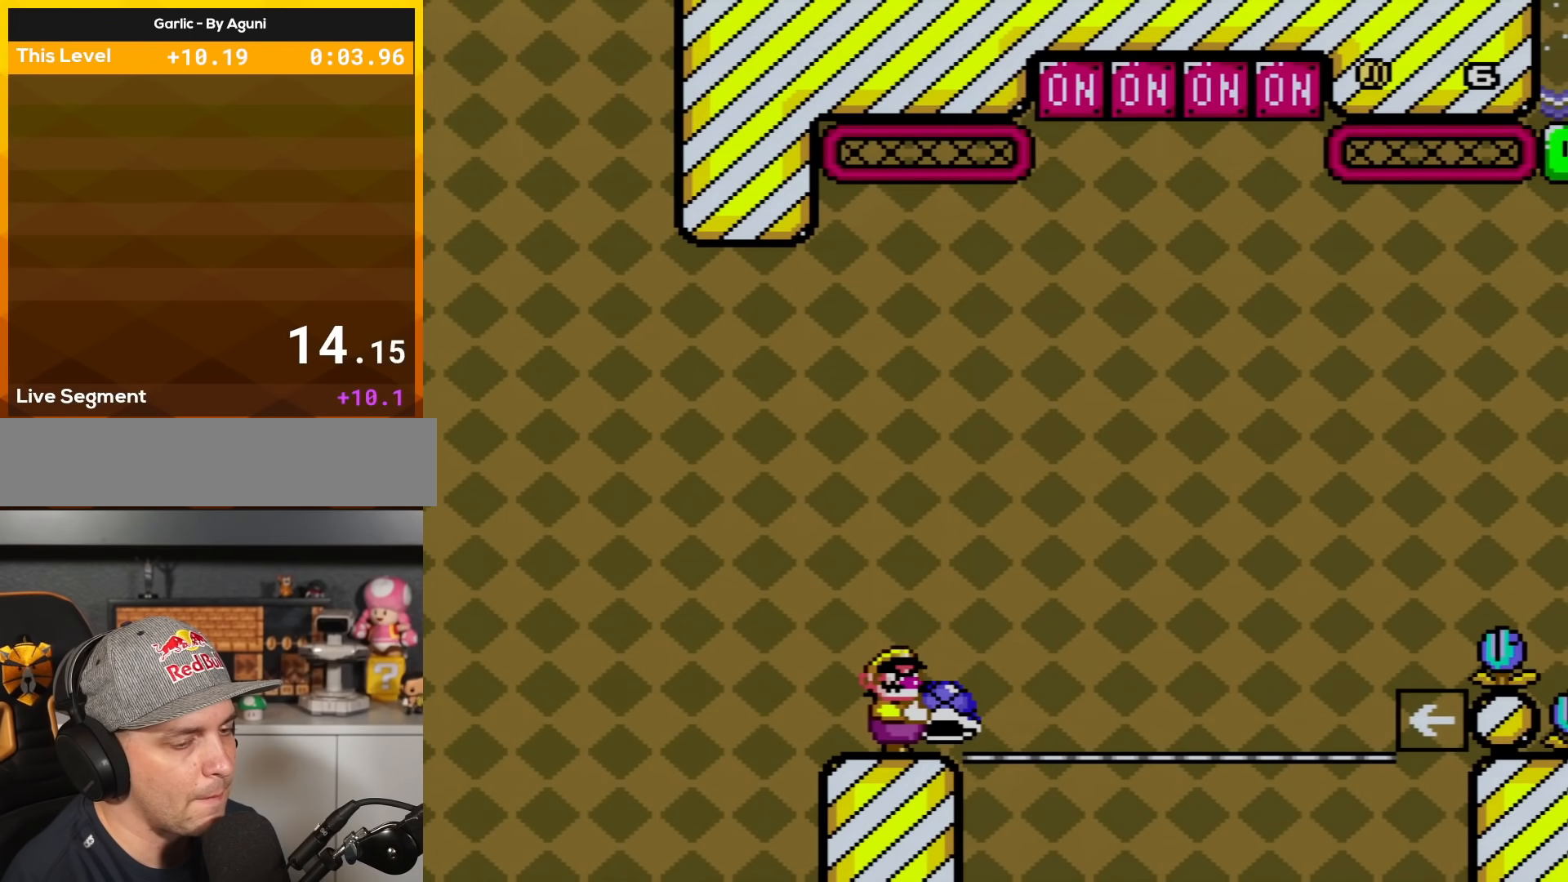
{"buttons": ["Y"], "events": []}
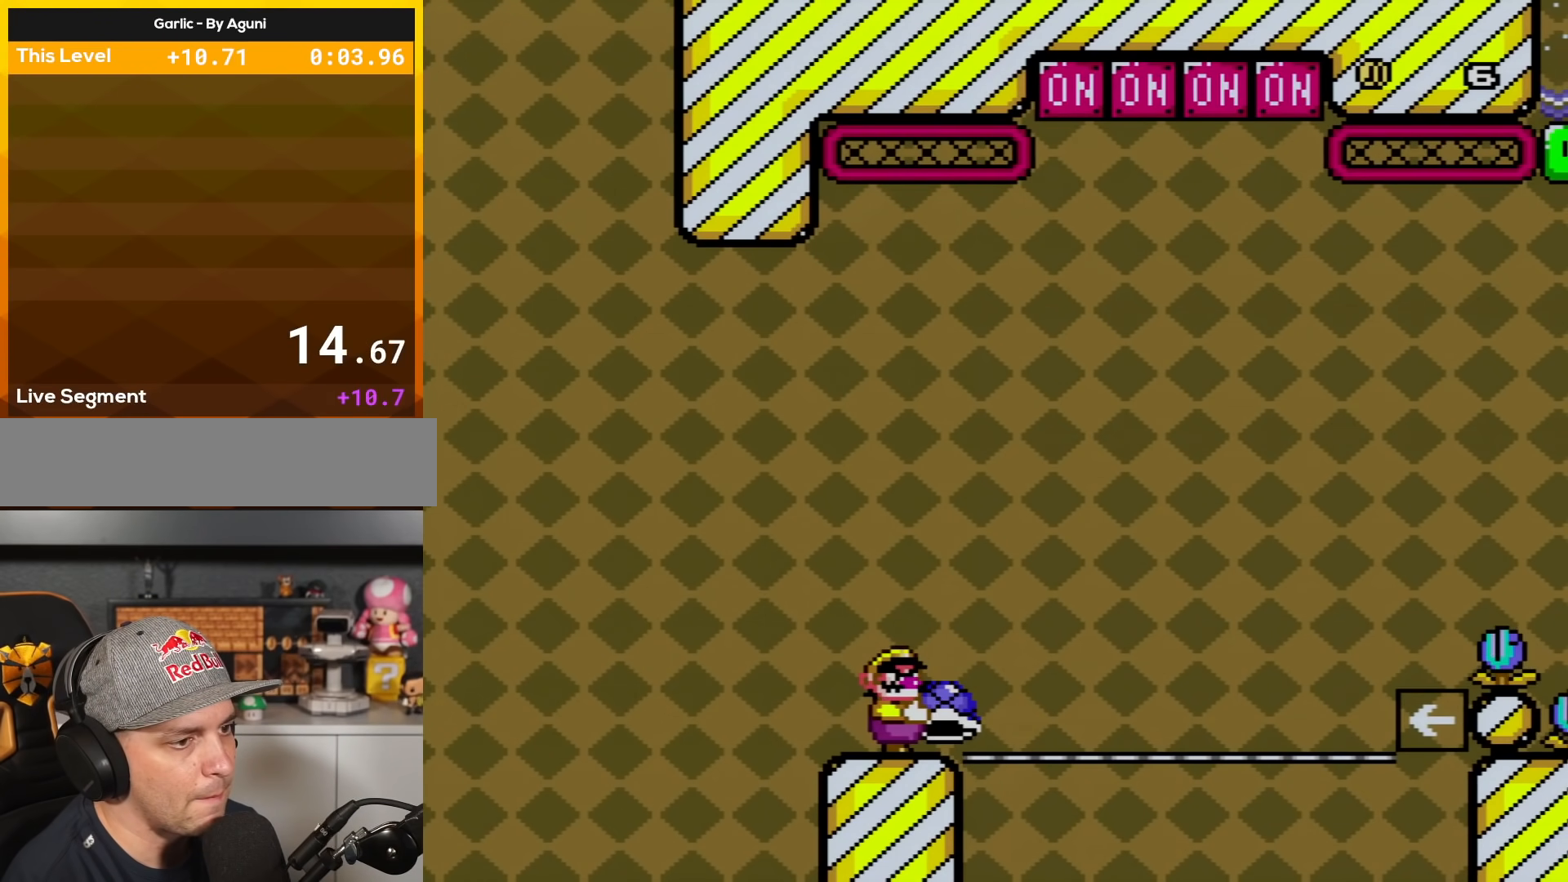
{"buttons": ["Y", "DPAD_RIGHT"], "events": [[317, "DPAD_RIGHT", "down"]]}
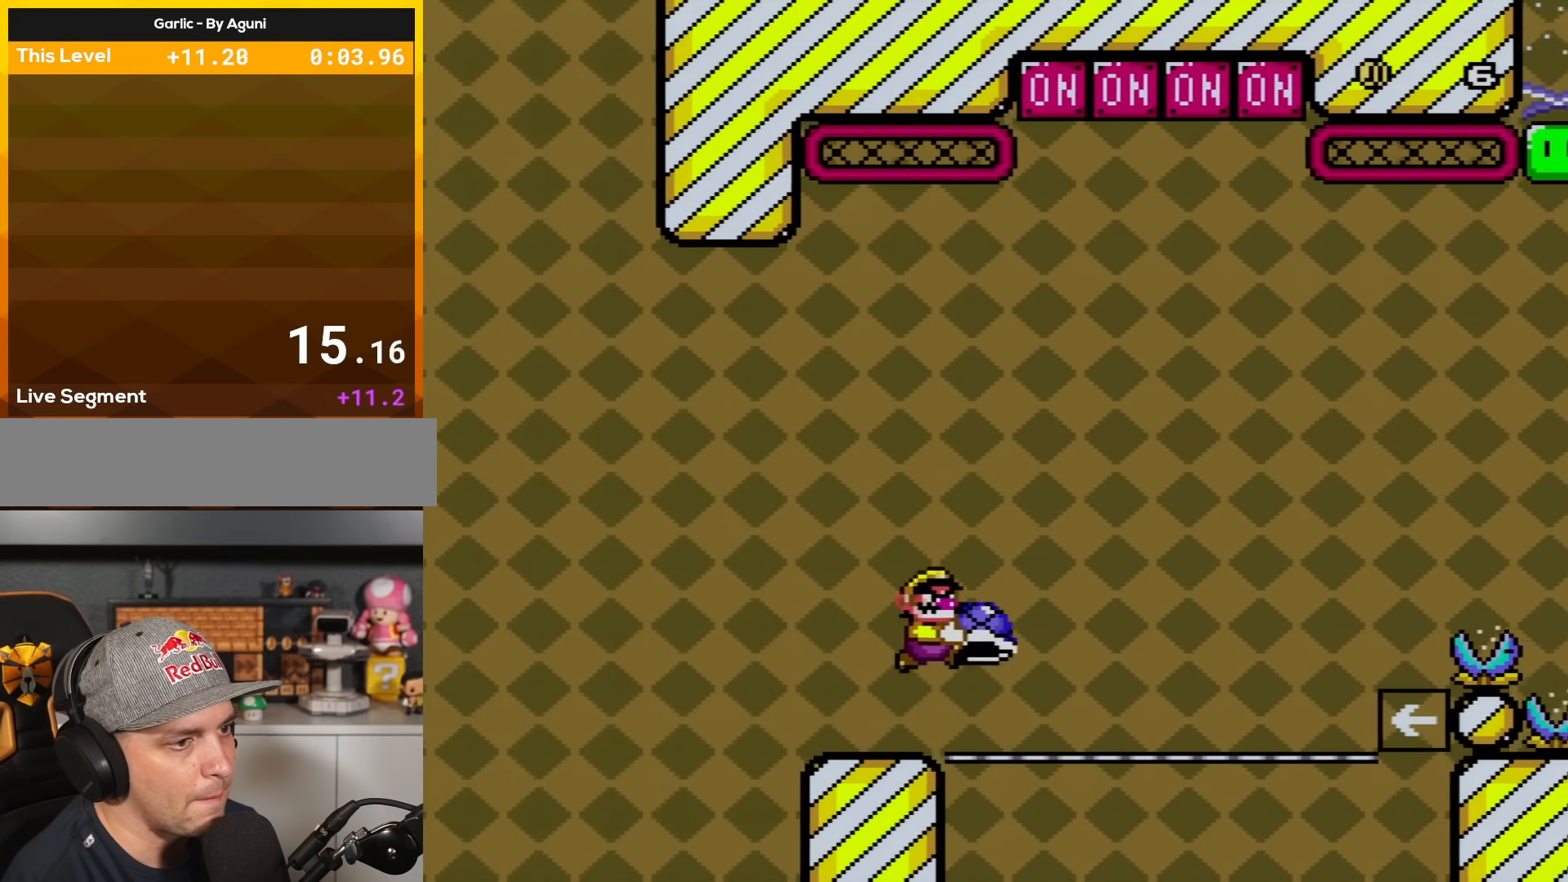
{"buttons": ["B", "Y", "DPAD_UP", "DPAD_LEFT"], "events": [[17, "B", "down"], [234, "DPAD_RIGHT", "up"], [300, "DPAD_LEFT", "down"], [384, "DPAD_UP", "down"]]}
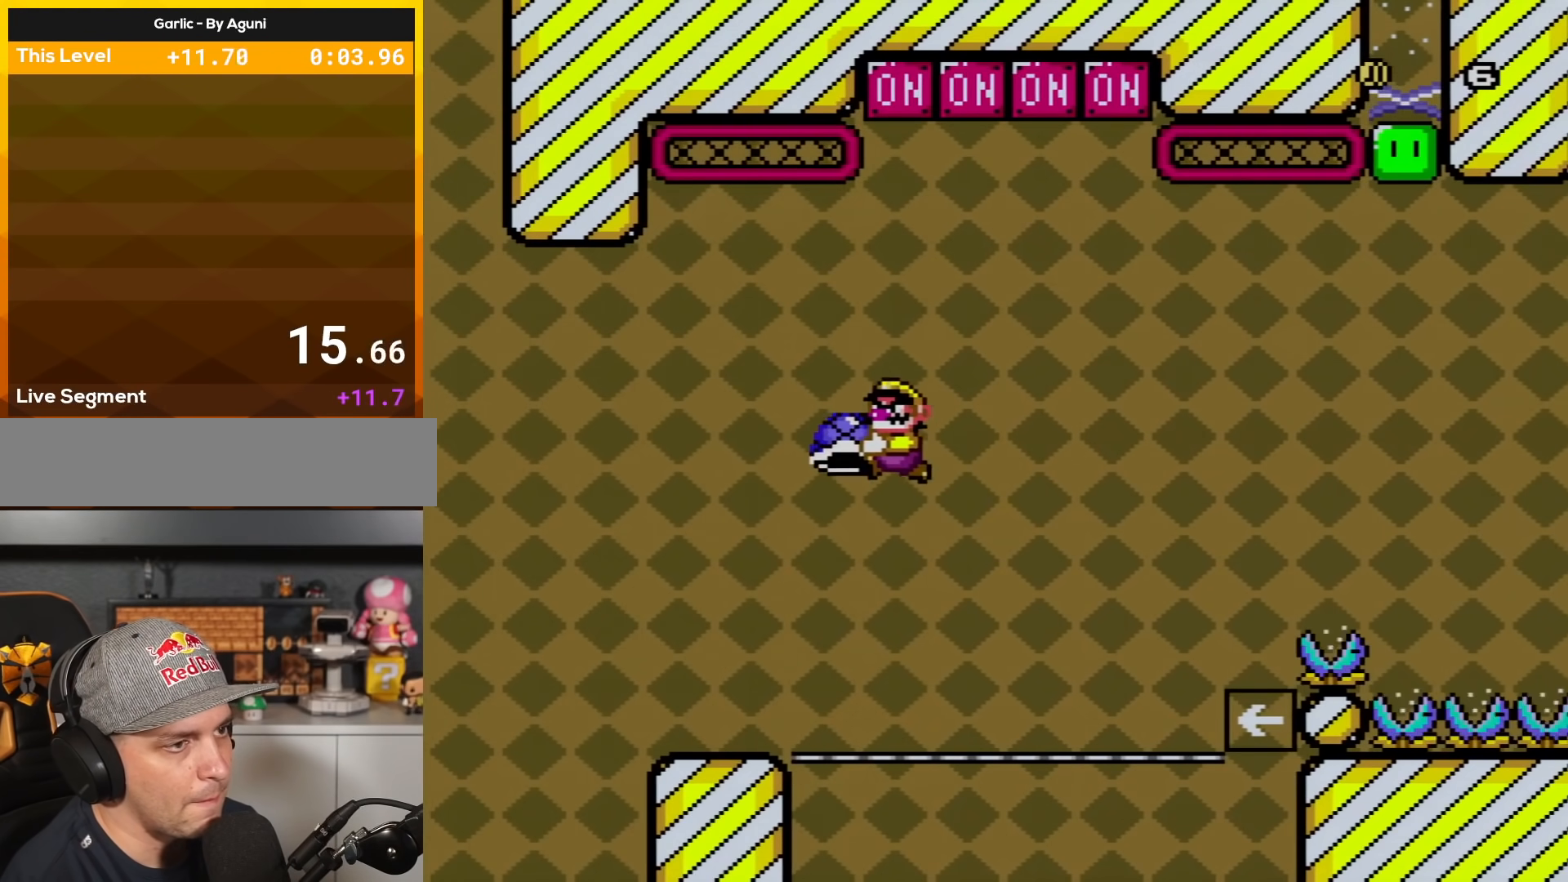
{"buttons": ["Y", "DPAD_RIGHT"], "events": [[317, "DPAD_UP", "up"], [350, "B", "up"], [350, "DPAD_LEFT", "up"], [383, "DPAD_RIGHT", "down"]]}
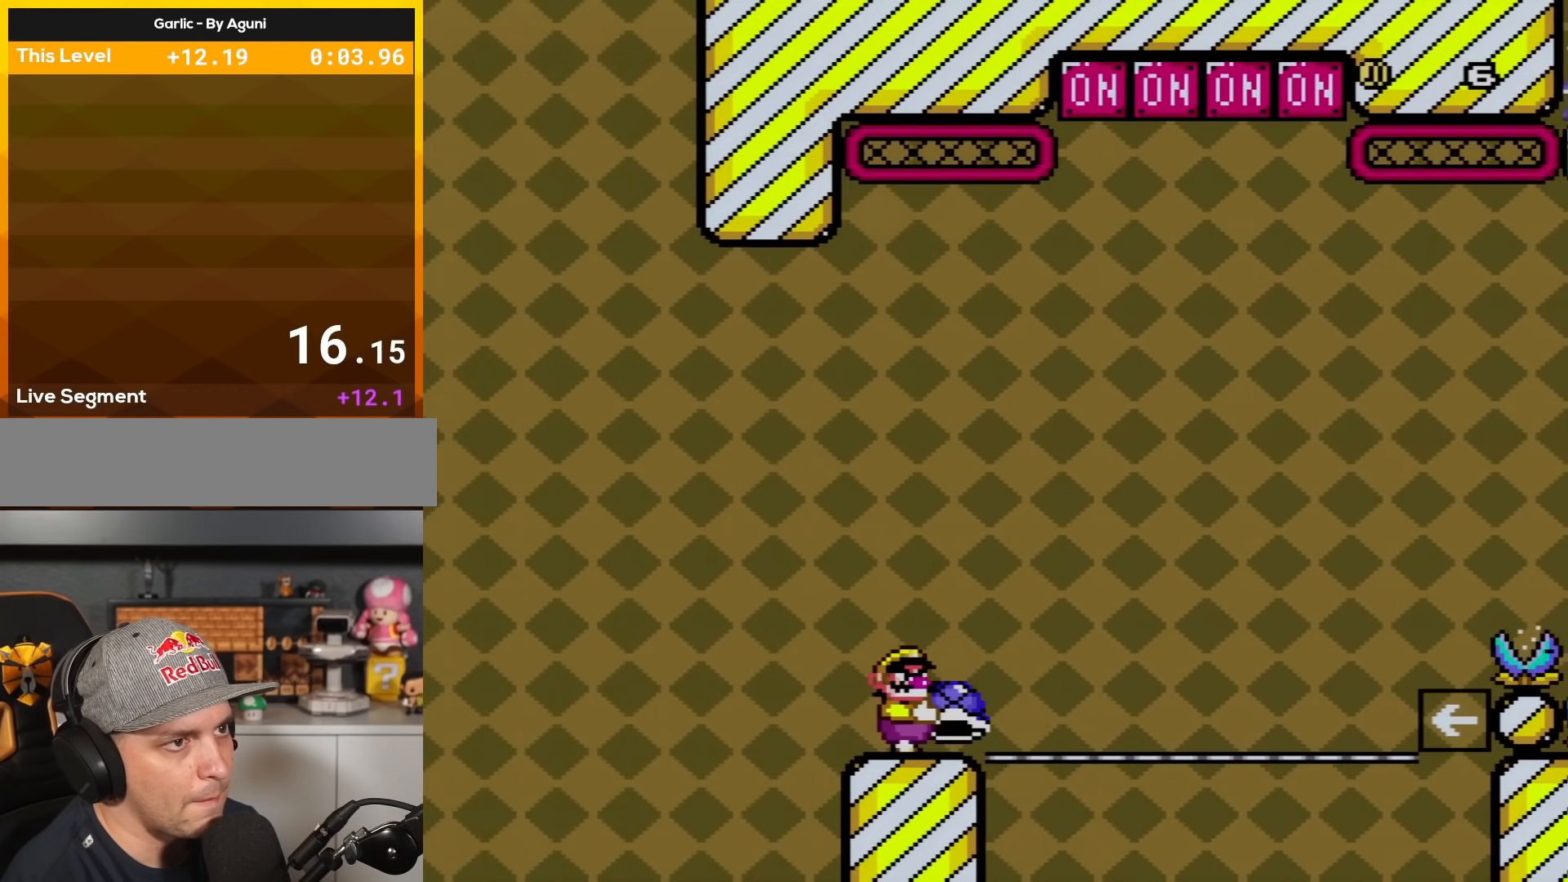
{"buttons": ["Y", "DPAD_RIGHT"], "events": [[50, "DPAD_RIGHT", "up"], [467, "DPAD_RIGHT", "down"]]}
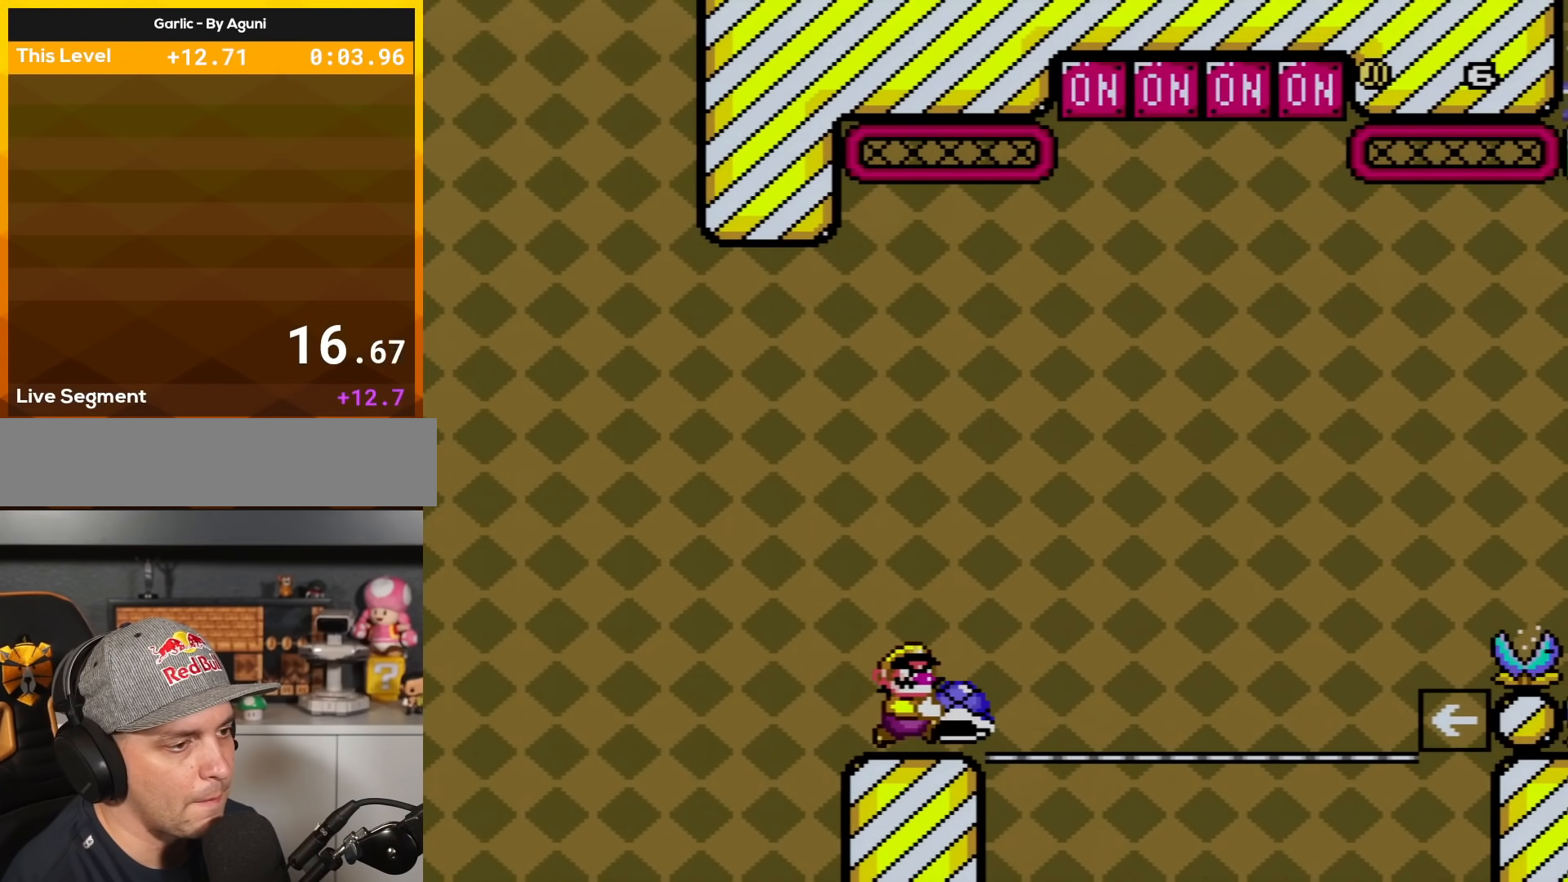
{"buttons": ["B", "Y", "DPAD_LEFT"], "events": [[233, "B", "down"], [417, "DPAD_RIGHT", "up"], [450, "DPAD_LEFT", "down"]]}
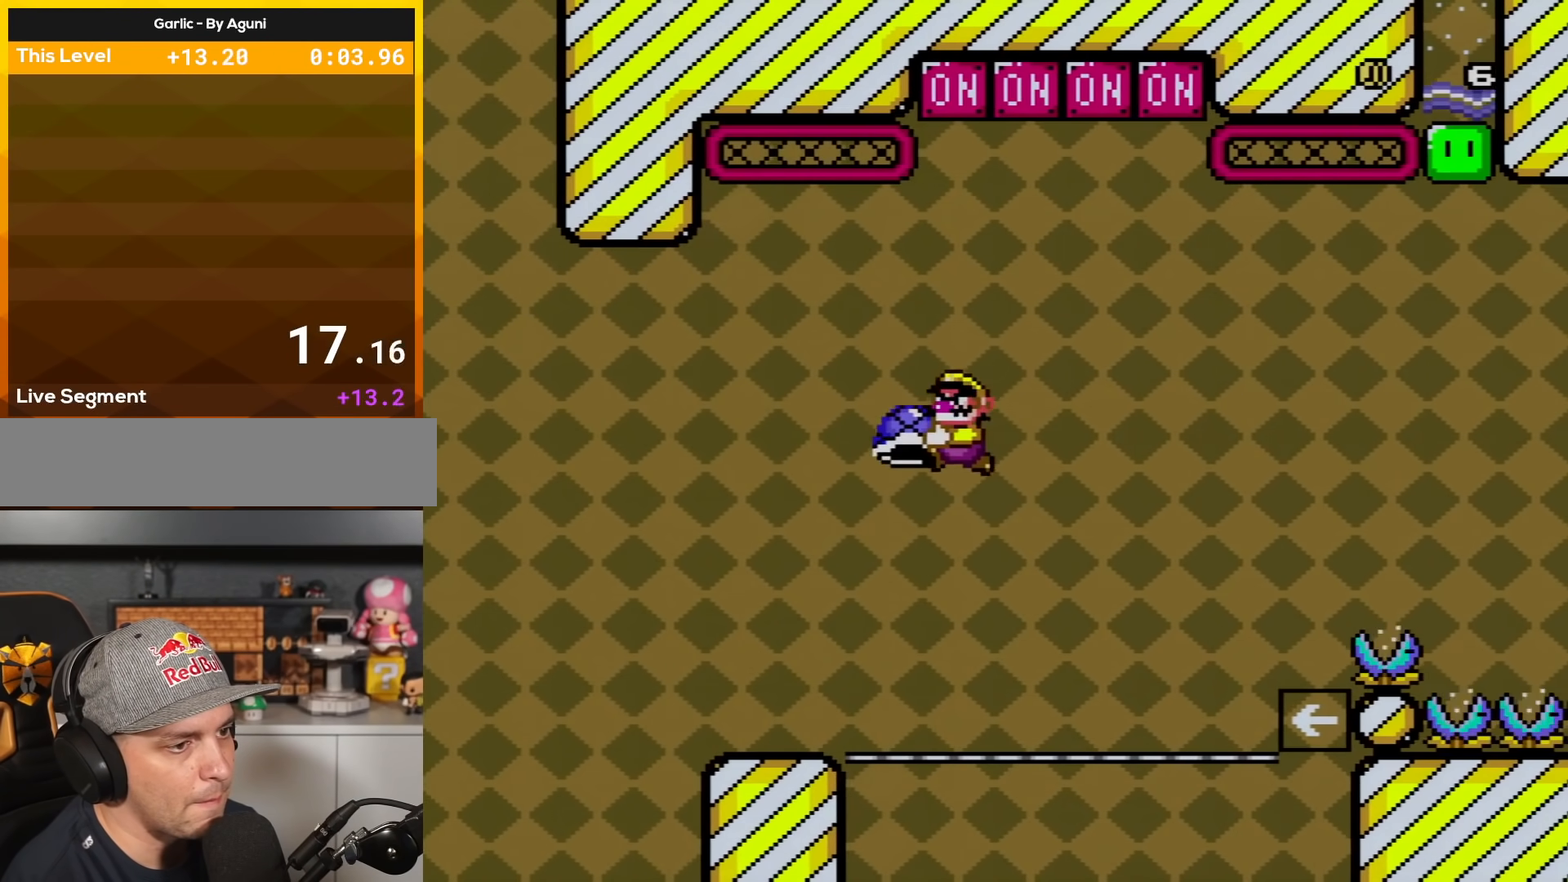
{"buttons": ["Y"], "events": [[33, "DPAD_UP", "down"], [450, "B", "up"], [501, "DPAD_LEFT", "up"], [501, "DPAD_UP", "up"]]}
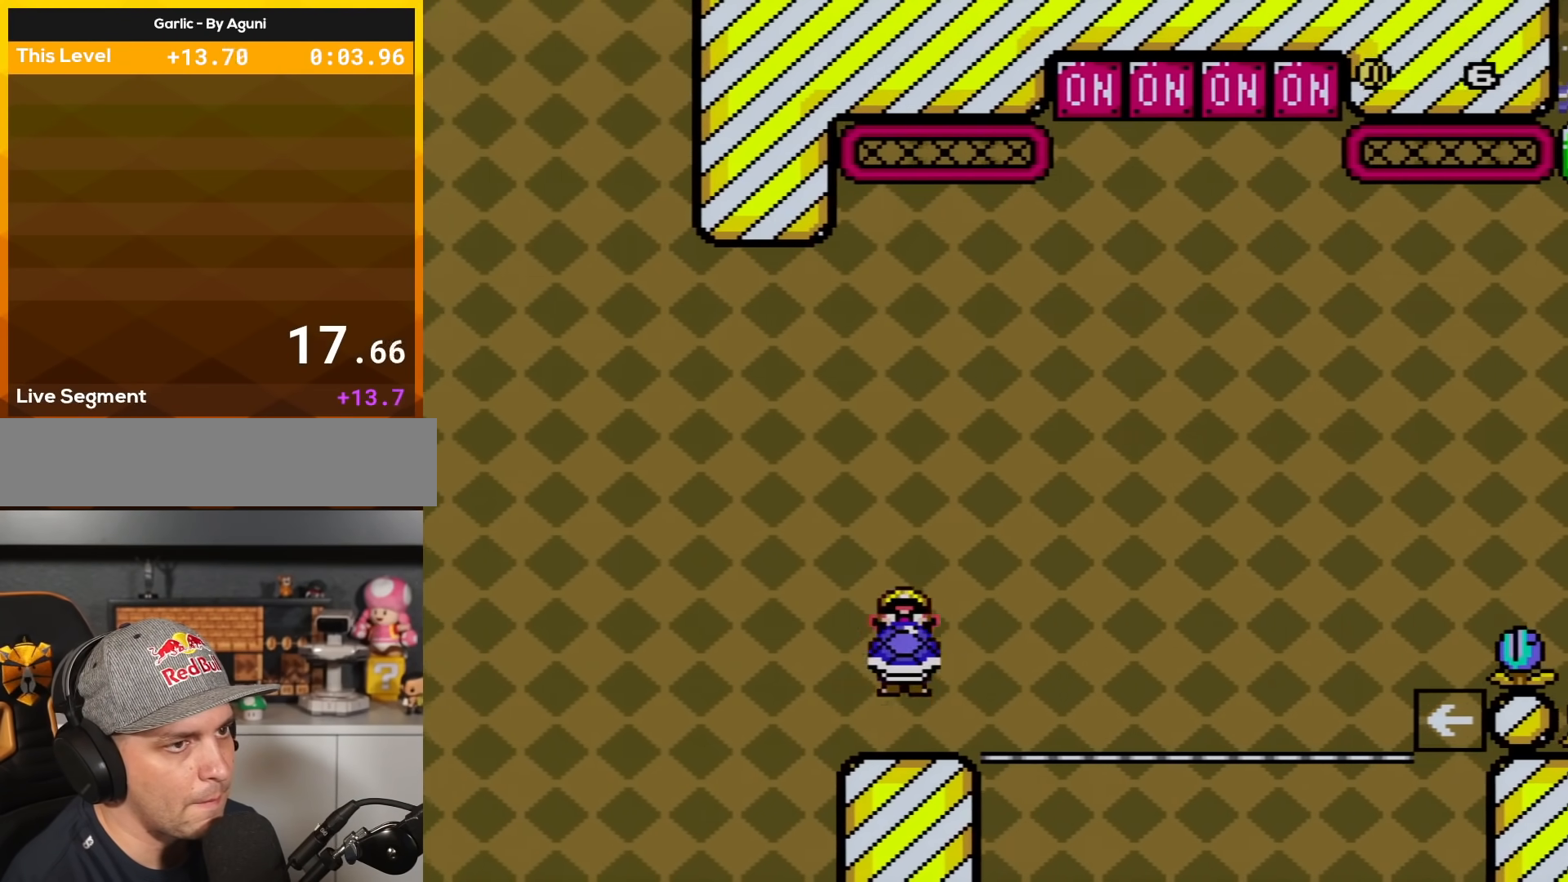
{"buttons": ["Y", "DPAD_RIGHT"], "events": [[50, "DPAD_RIGHT", "down"], [200, "DPAD_RIGHT", "up"], [500, "DPAD_RIGHT", "down"]]}
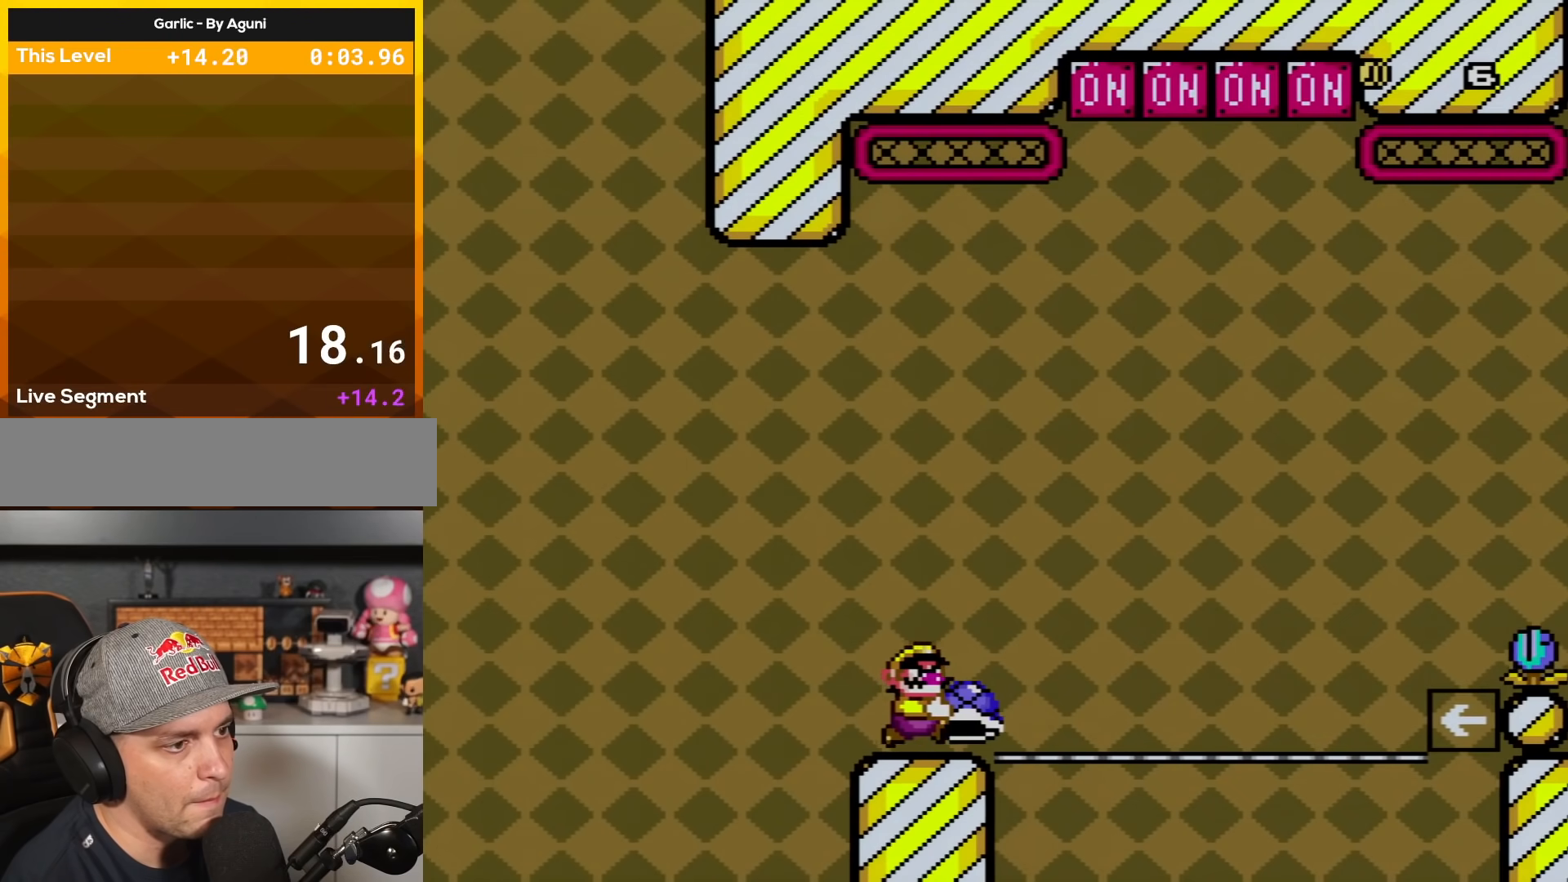
{"buttons": ["B", "Y", "DPAD_LEFT"], "events": [[234, "B", "down"], [484, "DPAD_LEFT", "down"], [484, "DPAD_RIGHT", "up"]]}
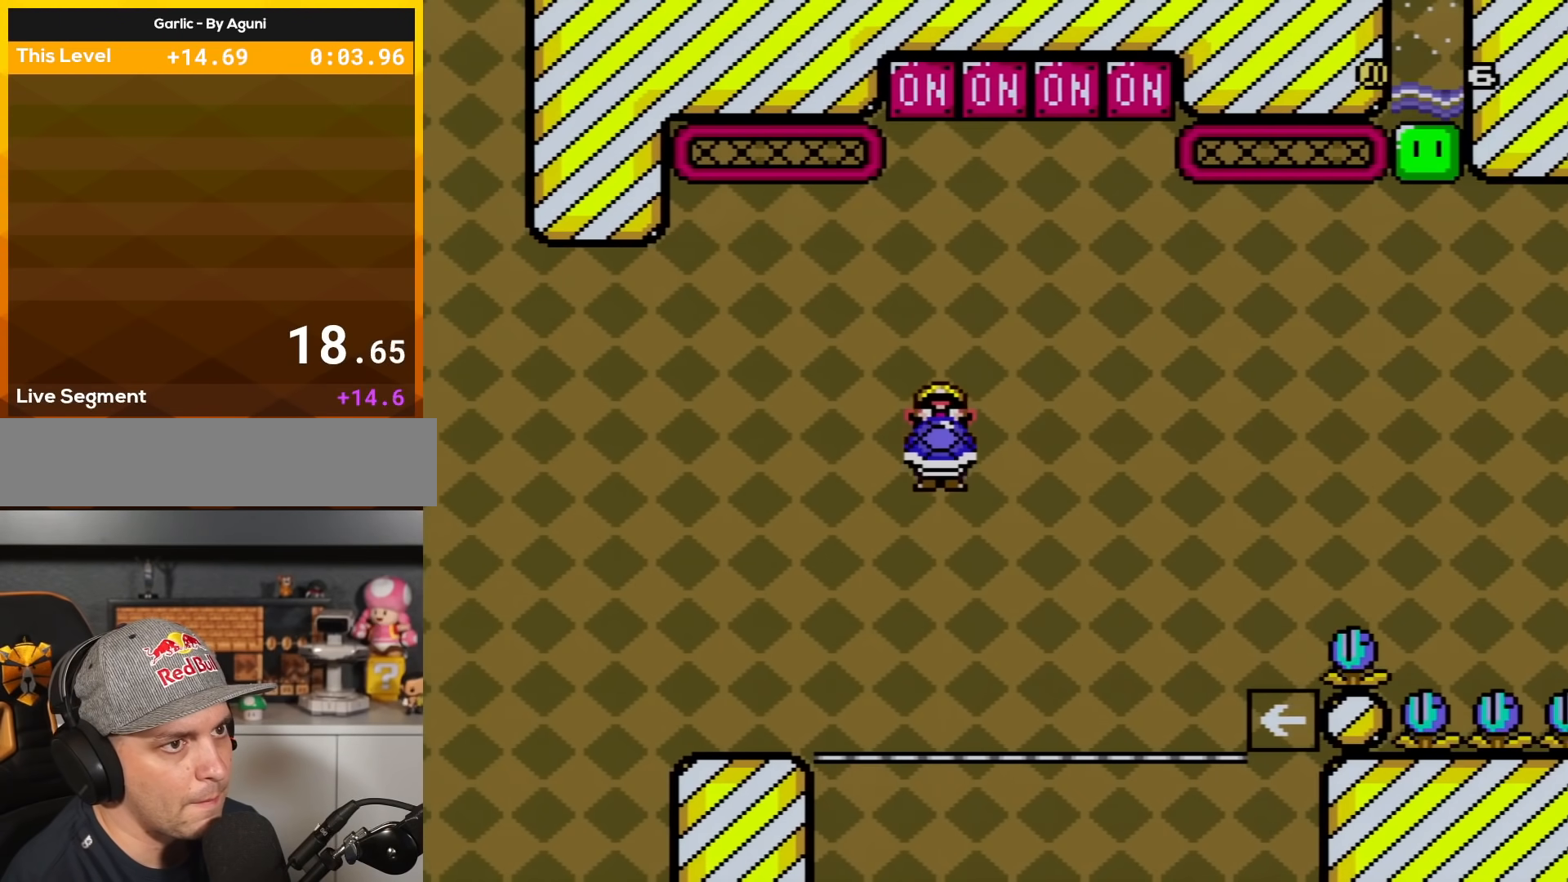
{"buttons": ["B", "Y", "DPAD_LEFT"], "events": [[133, "DPAD_UP", "down"], [483, "DPAD_UP", "up"]]}
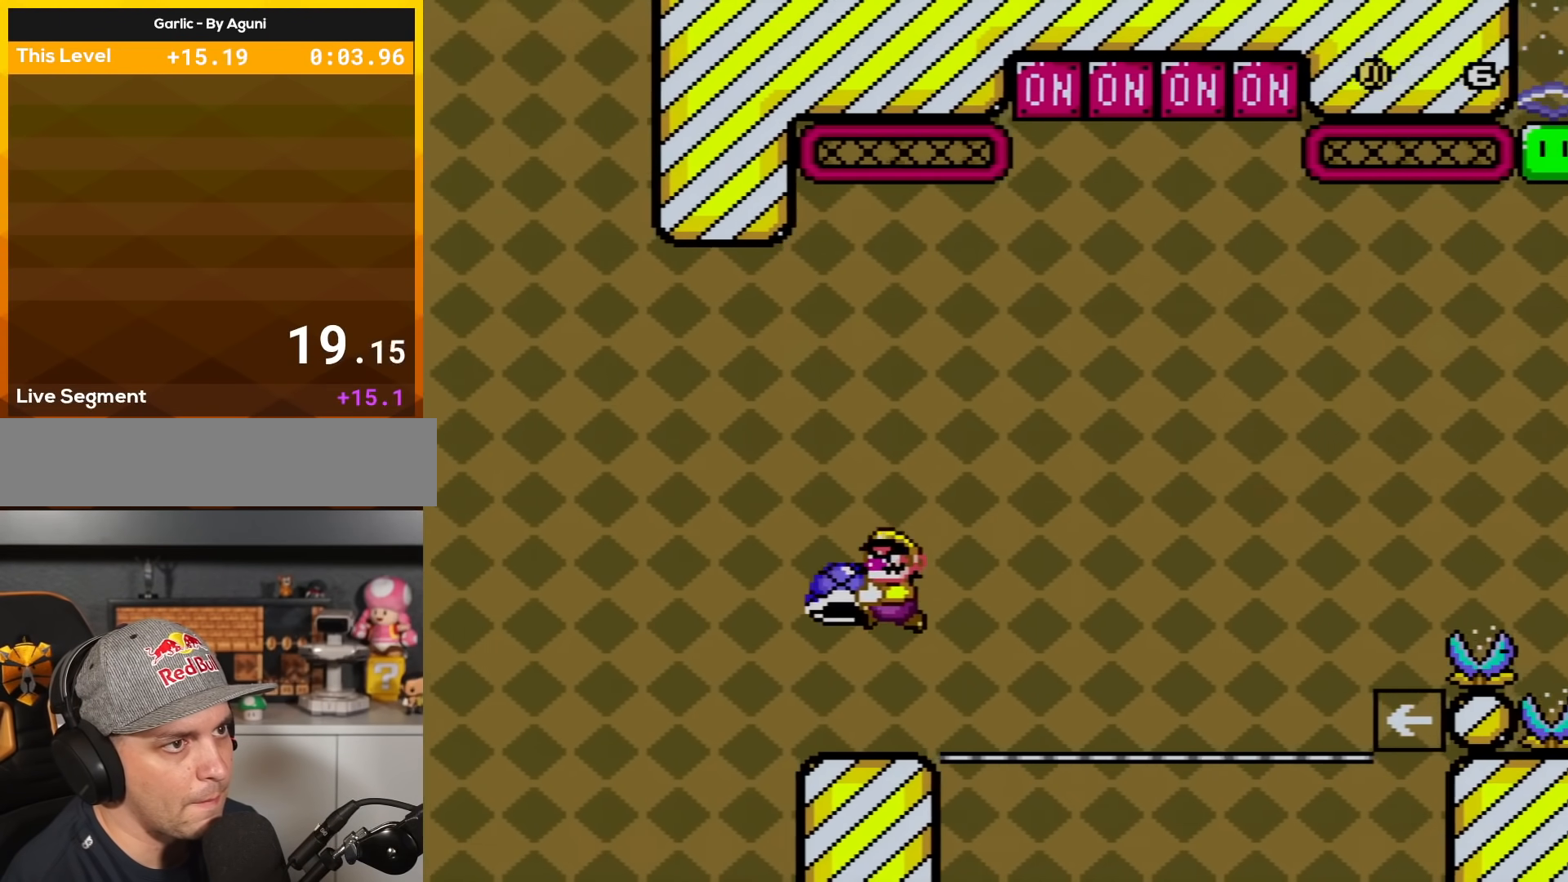
{"buttons": ["Y"], "events": [[67, "B", "up"], [67, "DPAD_LEFT", "up"], [151, "DPAD_RIGHT", "down"], [334, "DPAD_RIGHT", "up"]]}
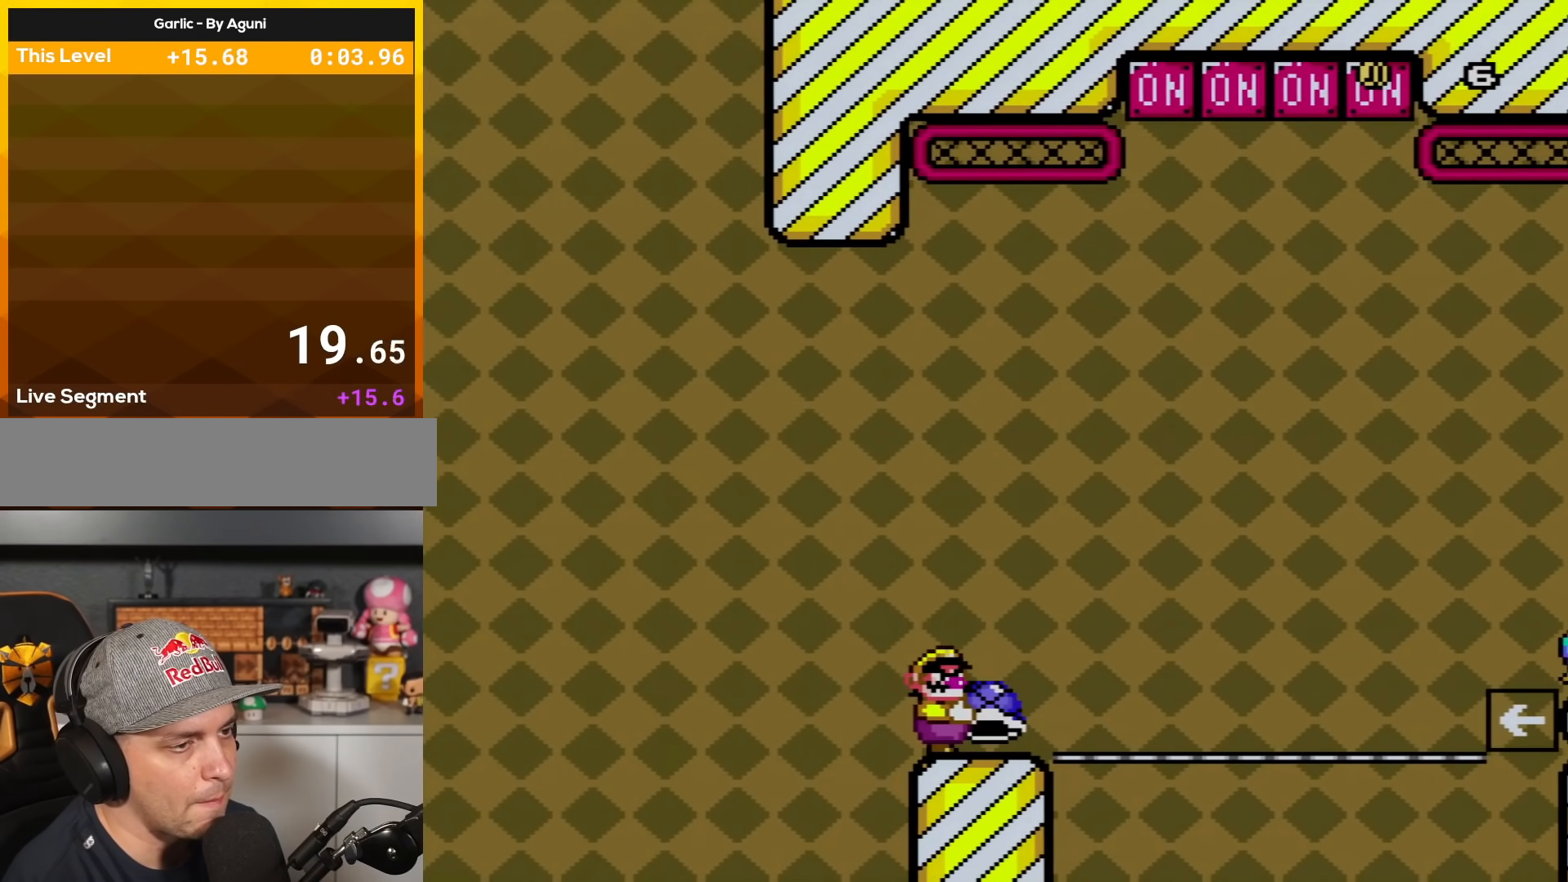
{"buttons": ["Y"], "events": []}
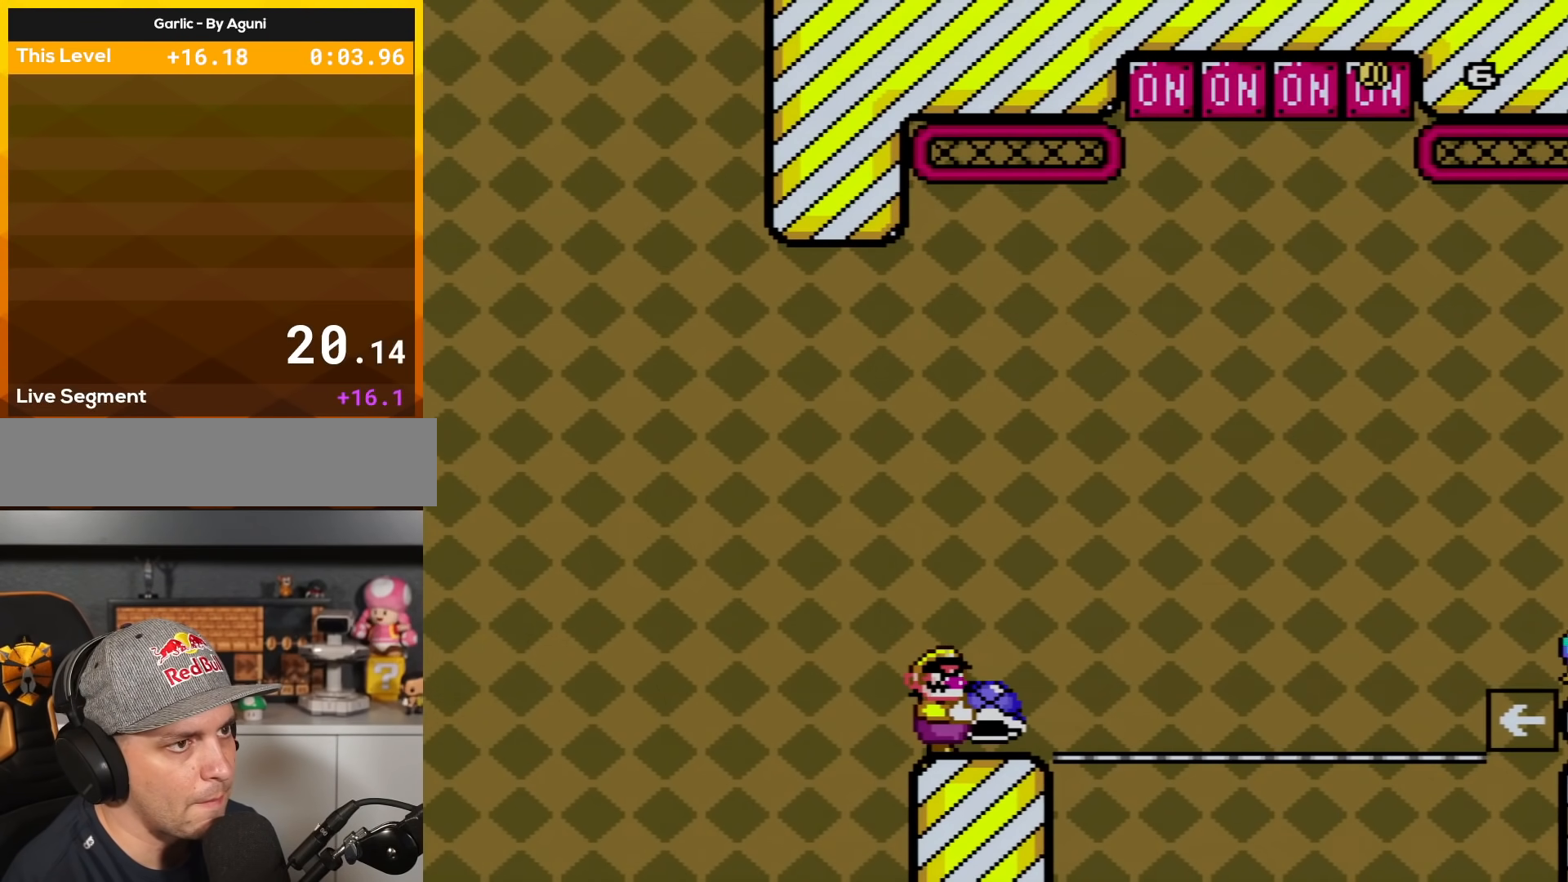
{"buttons": ["Y"], "events": []}
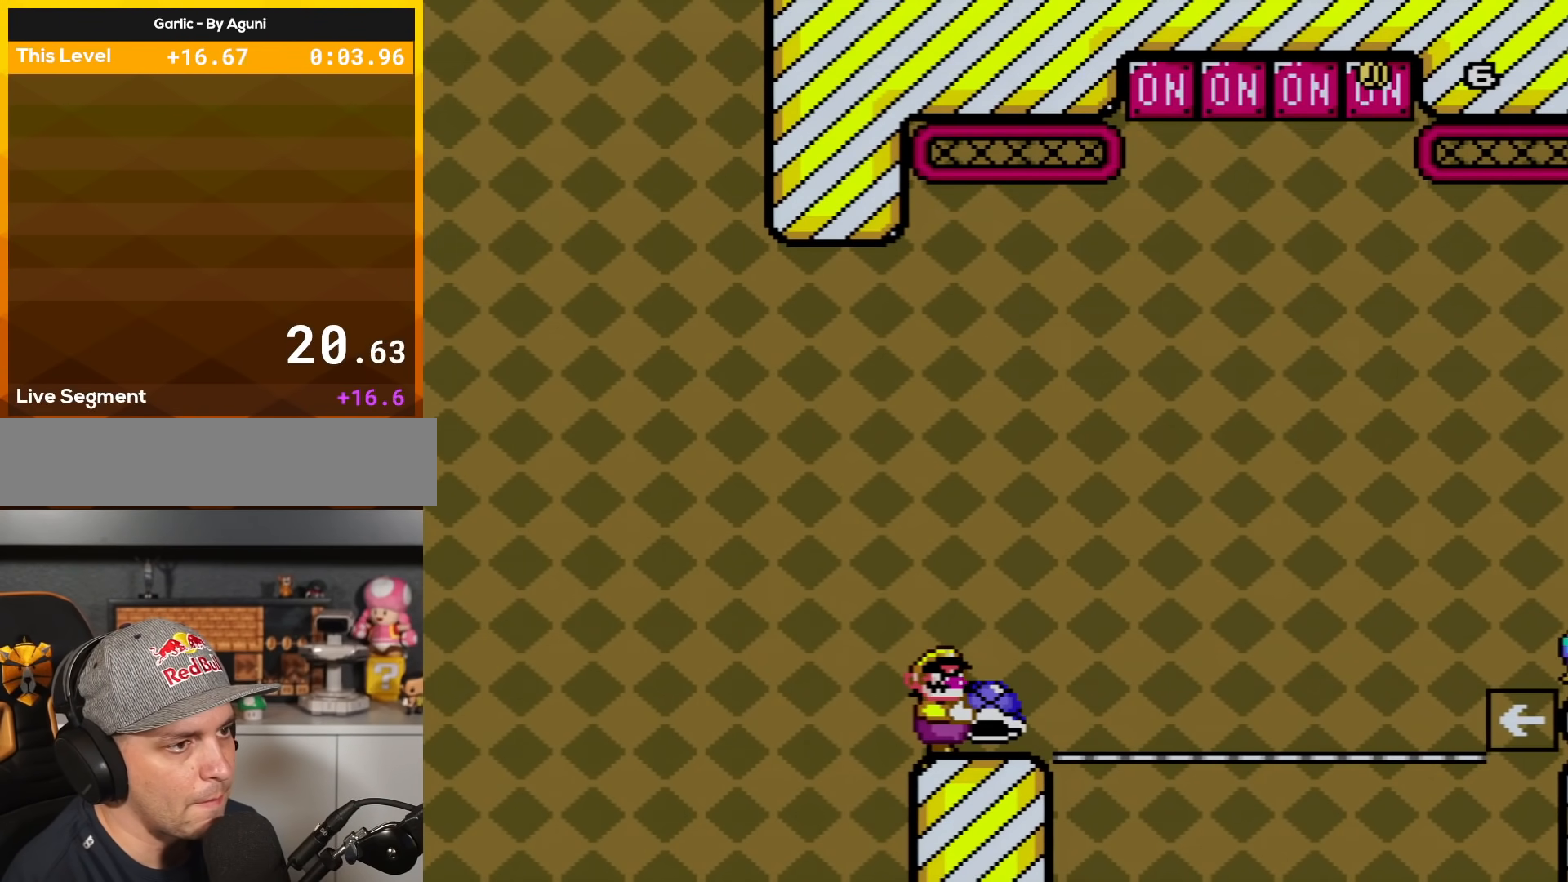
{"buttons": ["Y"], "events": []}
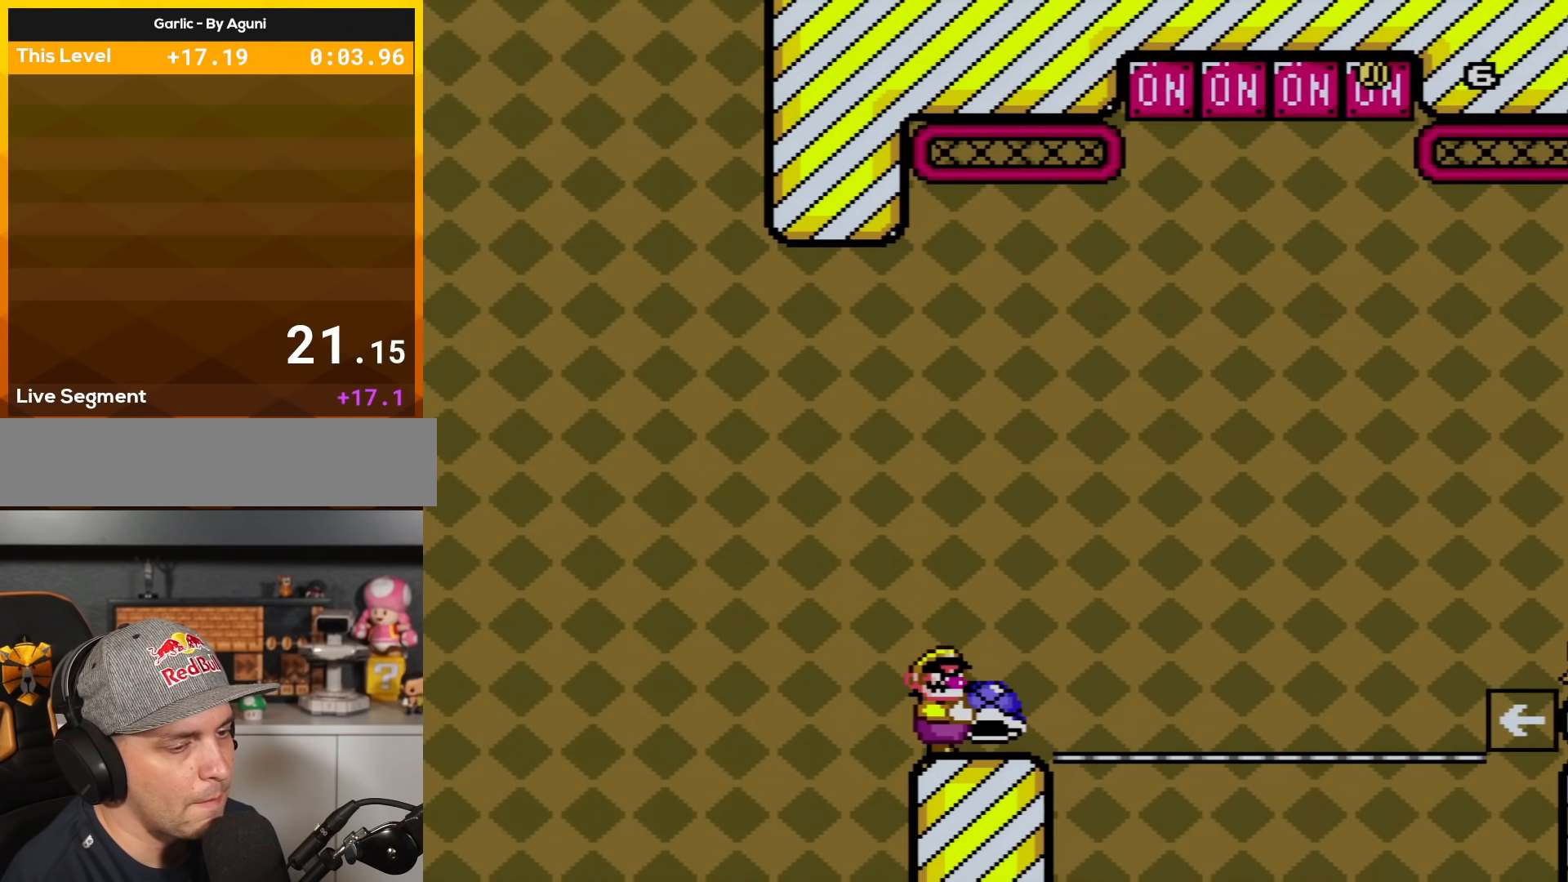
{"buttons": ["Y"], "events": []}
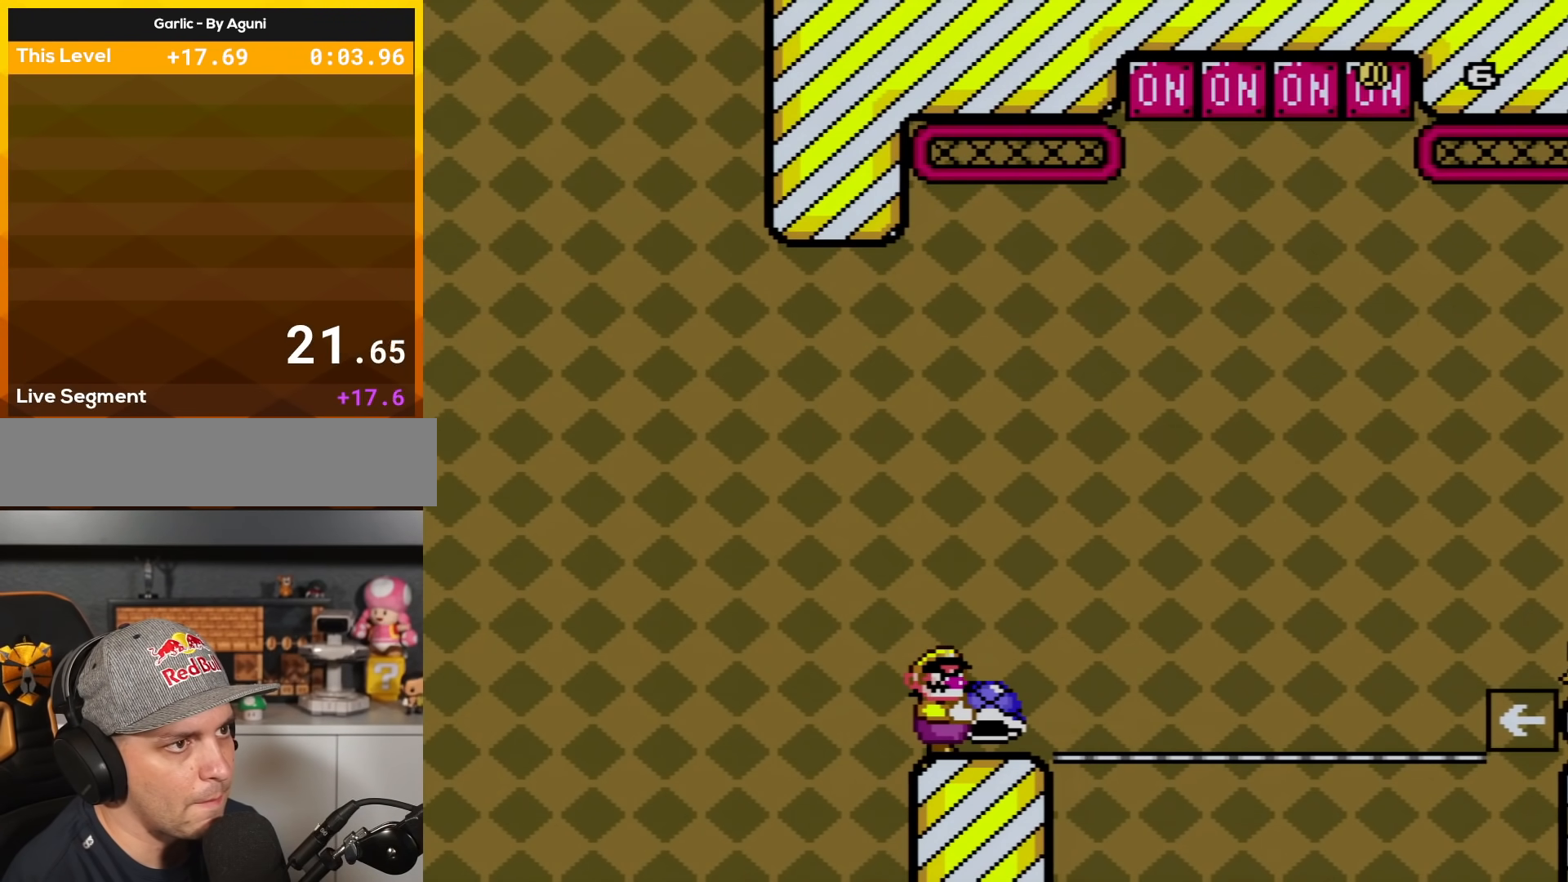
{"buttons": ["Y"], "events": []}
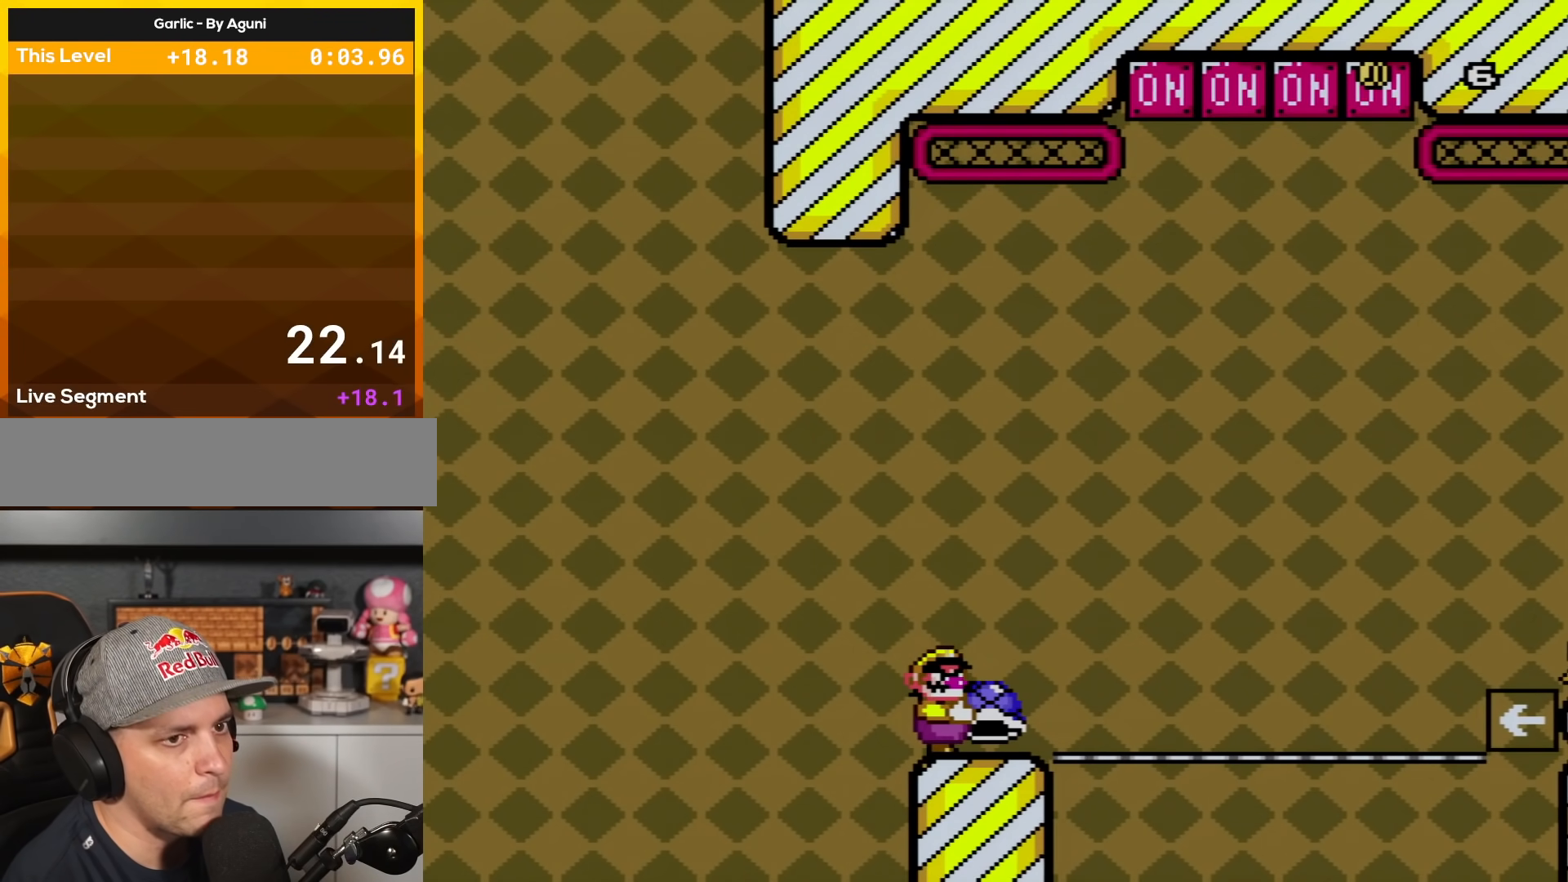
{"buttons": ["Y", "DPAD_RIGHT"], "events": [[301, "DPAD_RIGHT", "down"]]}
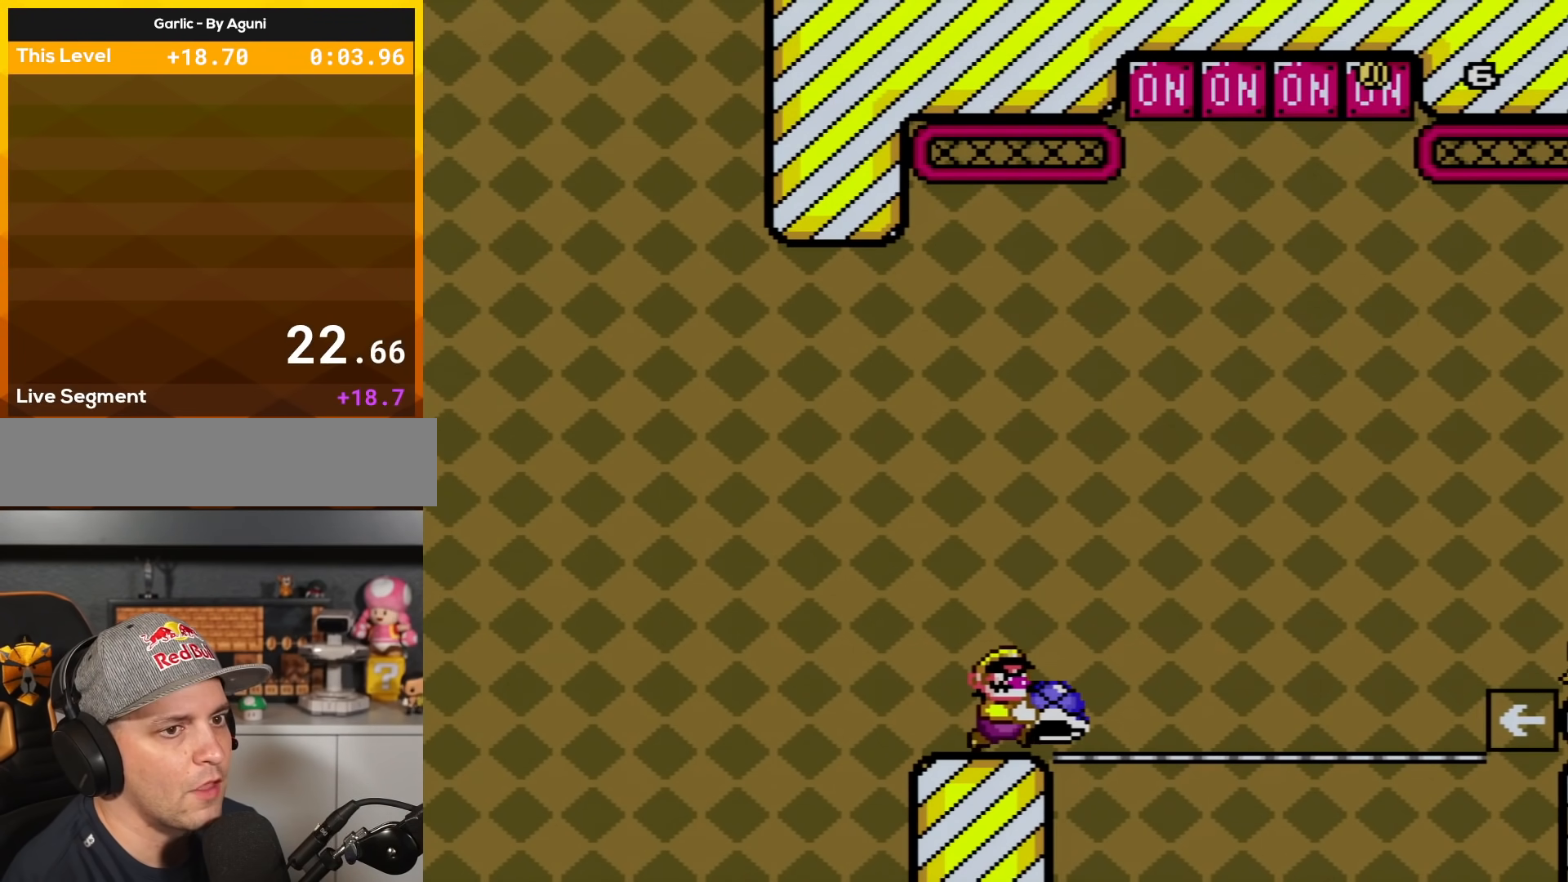
{"buttons": ["B", "Y", "DPAD_UP", "DPAD_LEFT"], "events": [[83, "B", "down"], [267, "DPAD_RIGHT", "up"], [334, "DPAD_LEFT", "down"], [400, "DPAD_UP", "down"]]}
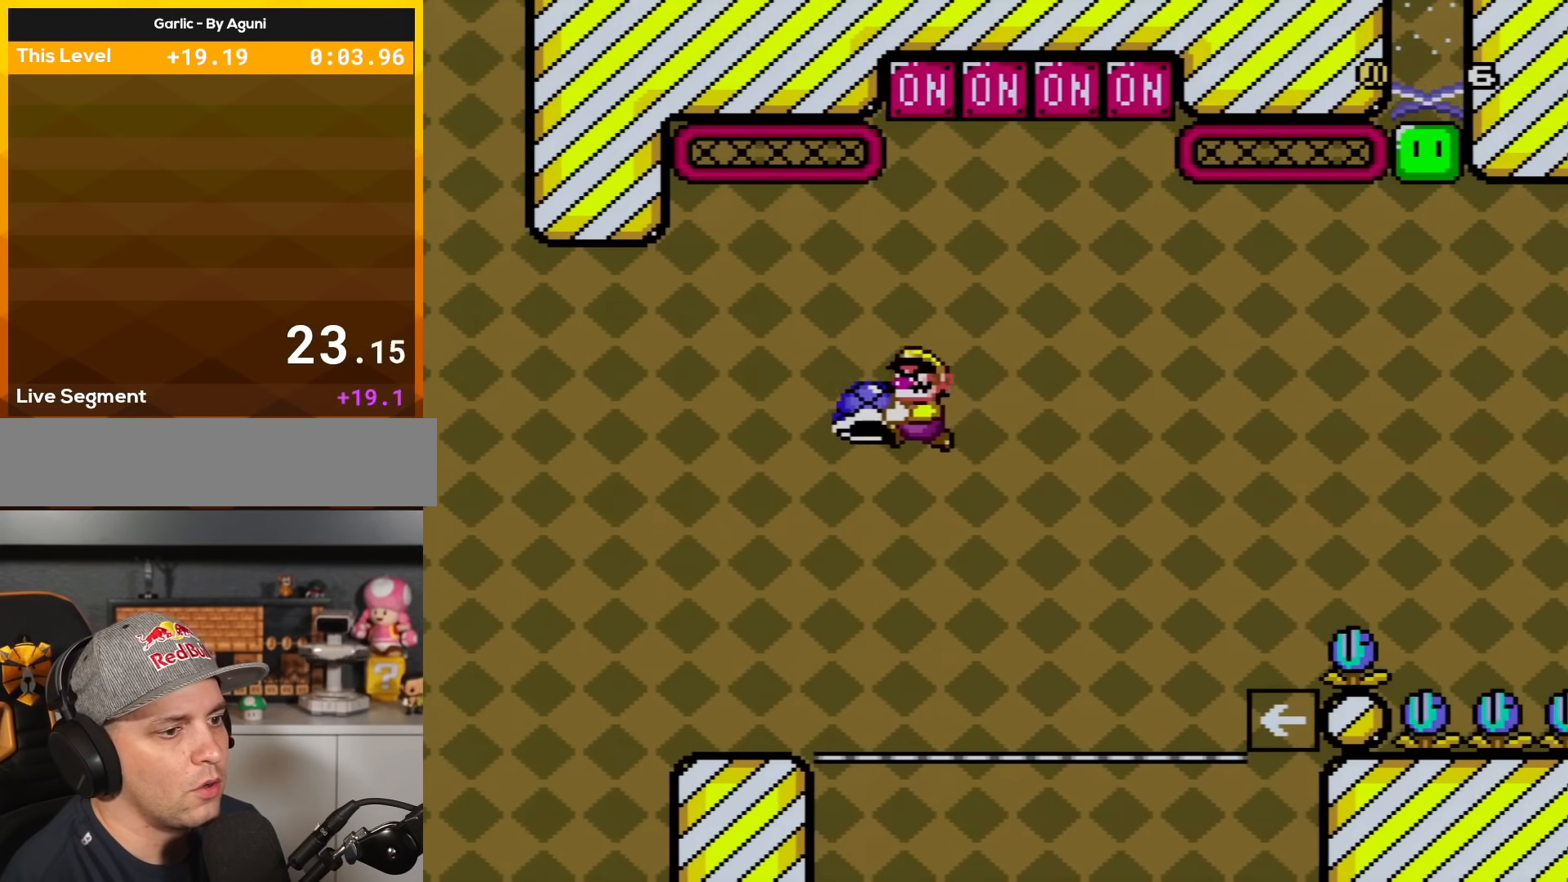
{"buttons": ["Y", "DPAD_RIGHT"], "events": [[301, "DPAD_UP", "up"], [334, "B", "up"], [334, "DPAD_LEFT", "up"], [367, "DPAD_RIGHT", "down"]]}
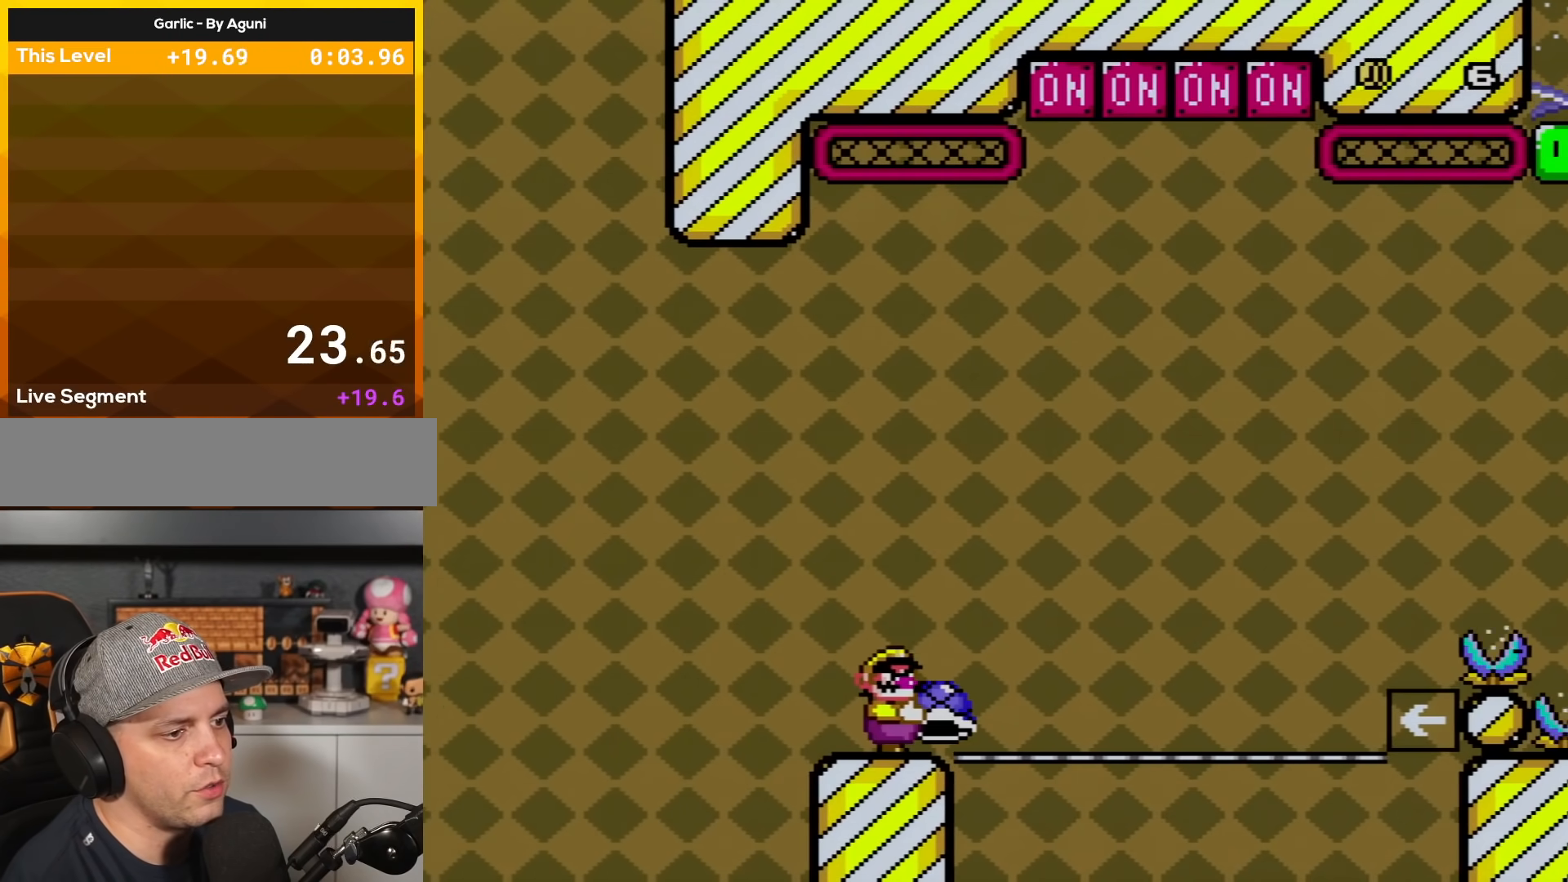
{"buttons": ["Y"], "events": [[50, "DPAD_RIGHT", "up"]]}
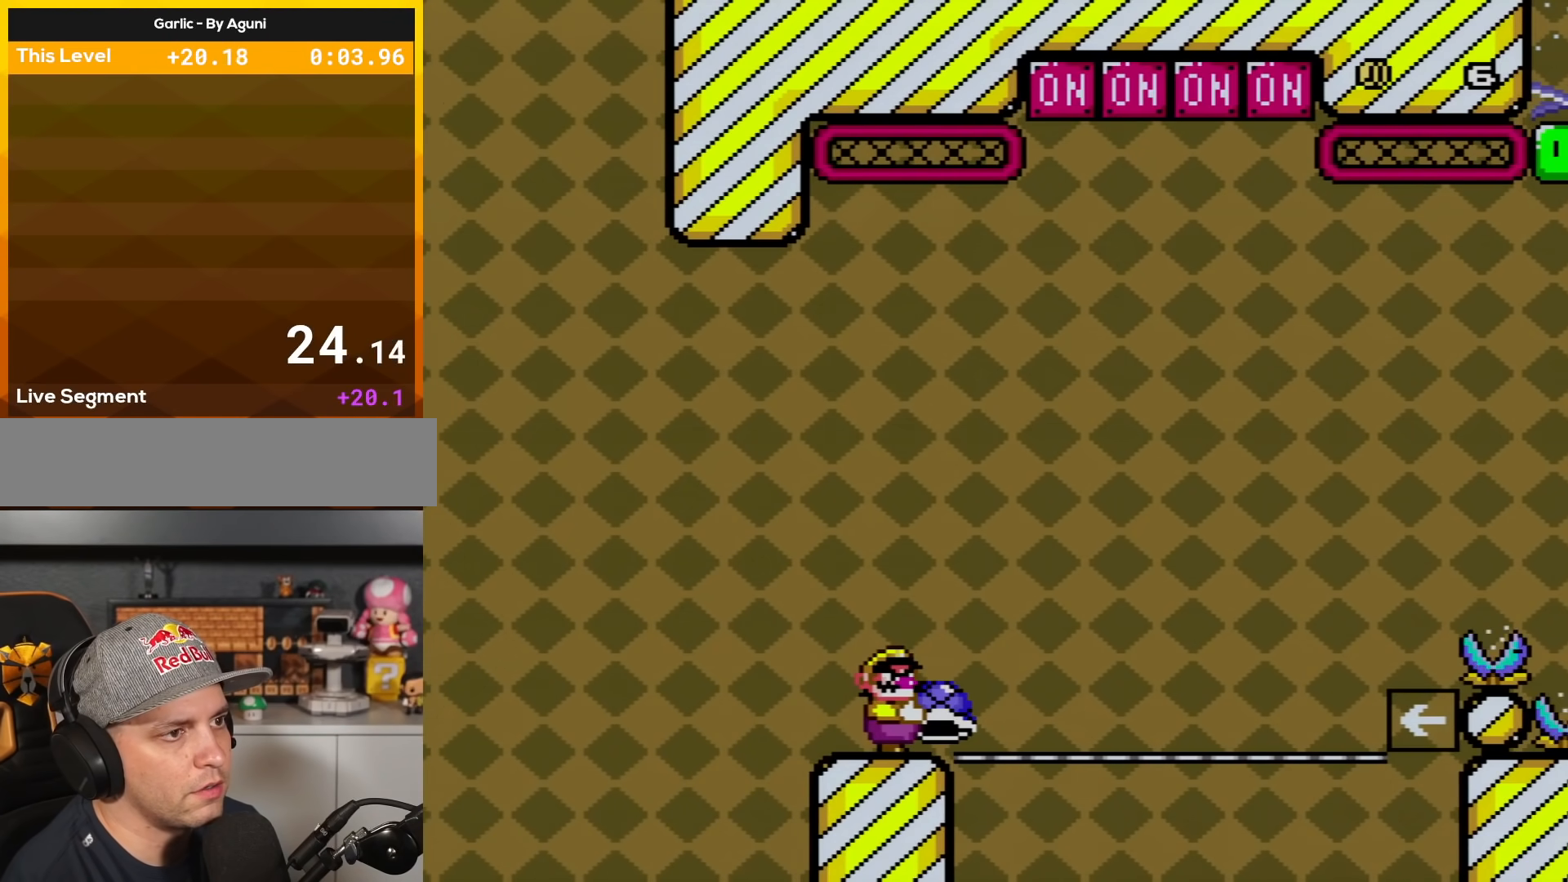
{"buttons": ["Y"], "events": []}
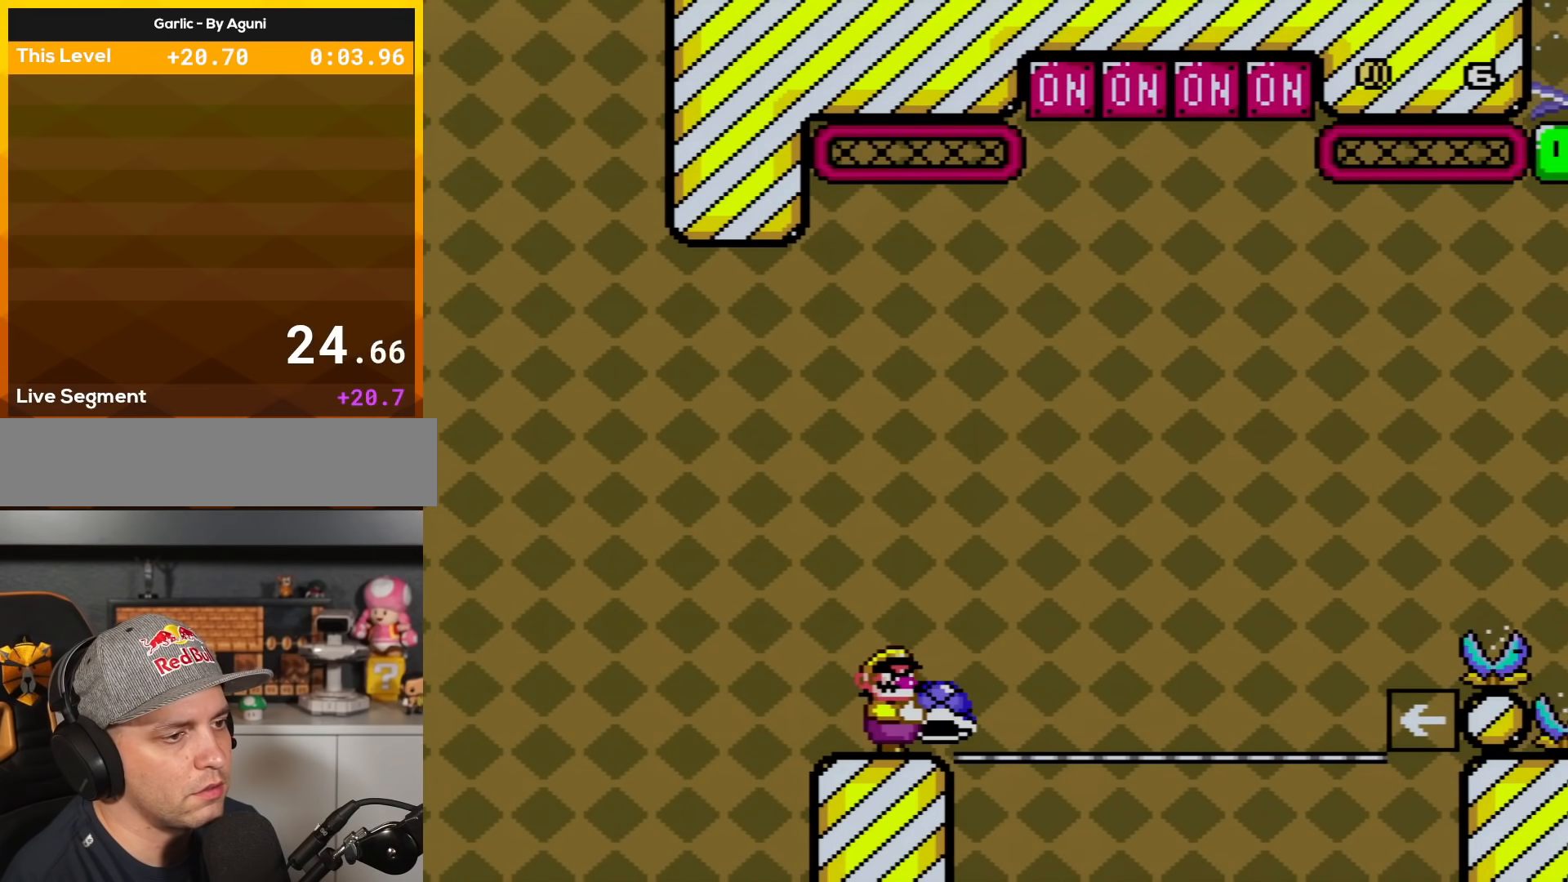
{"buttons": ["B", "Y"], "events": [[167, "DPAD_RIGHT", "down"], [367, "B", "down"], [500, "DPAD_RIGHT", "up"]]}
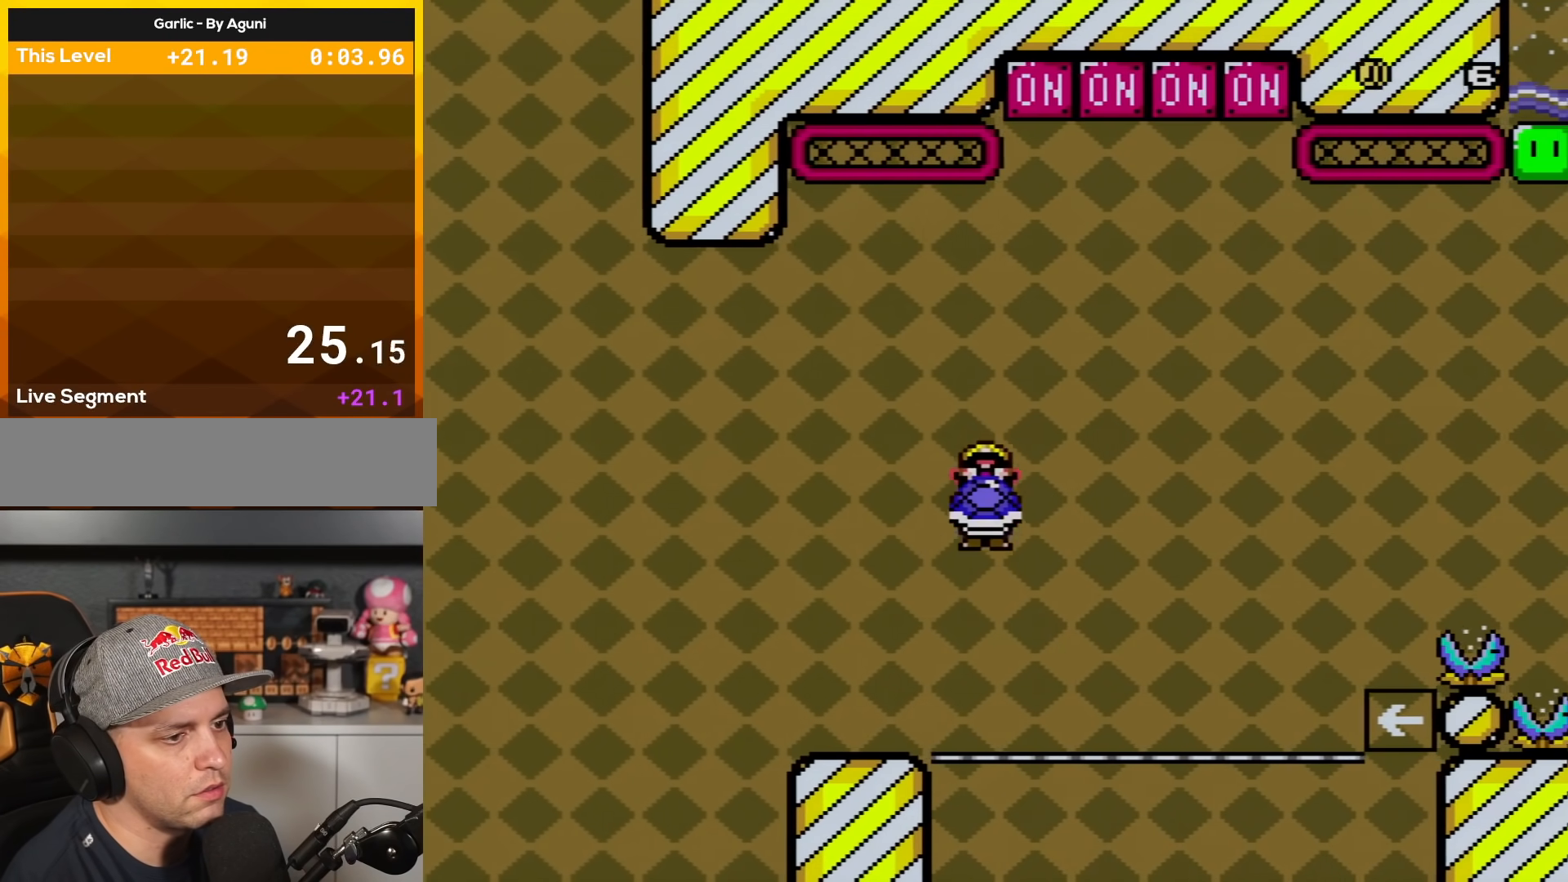
{"buttons": ["Y"], "events": [[50, "DPAD_LEFT", "down"], [50, "DPAD_UP", "down"], [84, "DPAD_UP", "up"], [134, "DPAD_UP", "down"], [334, "B", "up"], [334, "DPAD_UP", "up"], [384, "DPAD_LEFT", "up"]]}
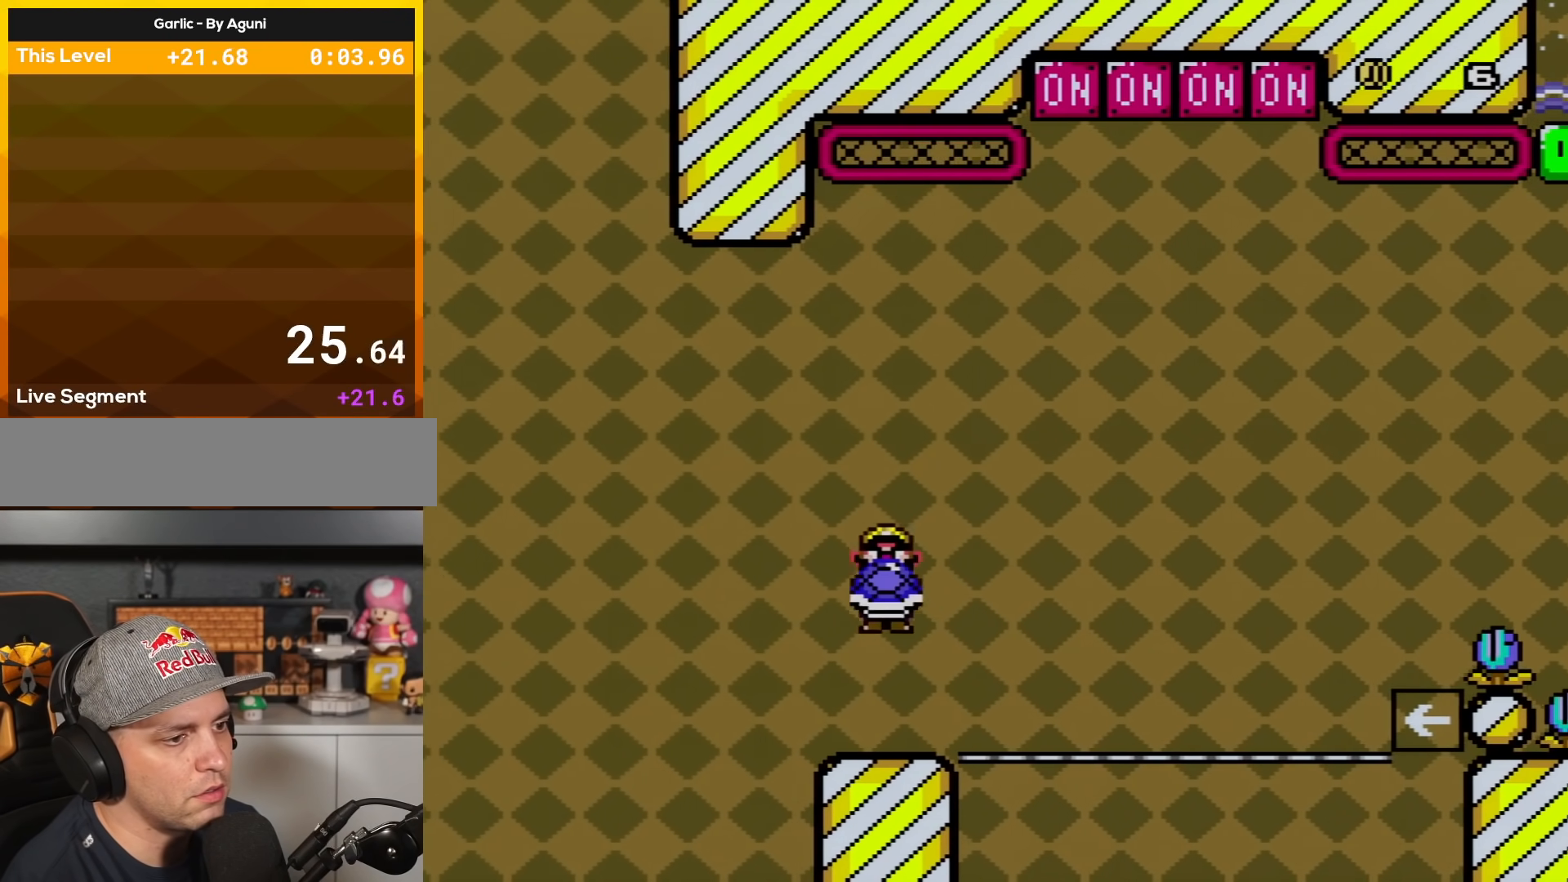
{"buttons": ["B", "Y", "DPAD_UP", "DPAD_RIGHT"], "events": [[17, "DPAD_RIGHT", "down"], [133, "DPAD_RIGHT", "up"], [267, "DPAD_RIGHT", "down"], [384, "DPAD_UP", "down"], [450, "B", "down"]]}
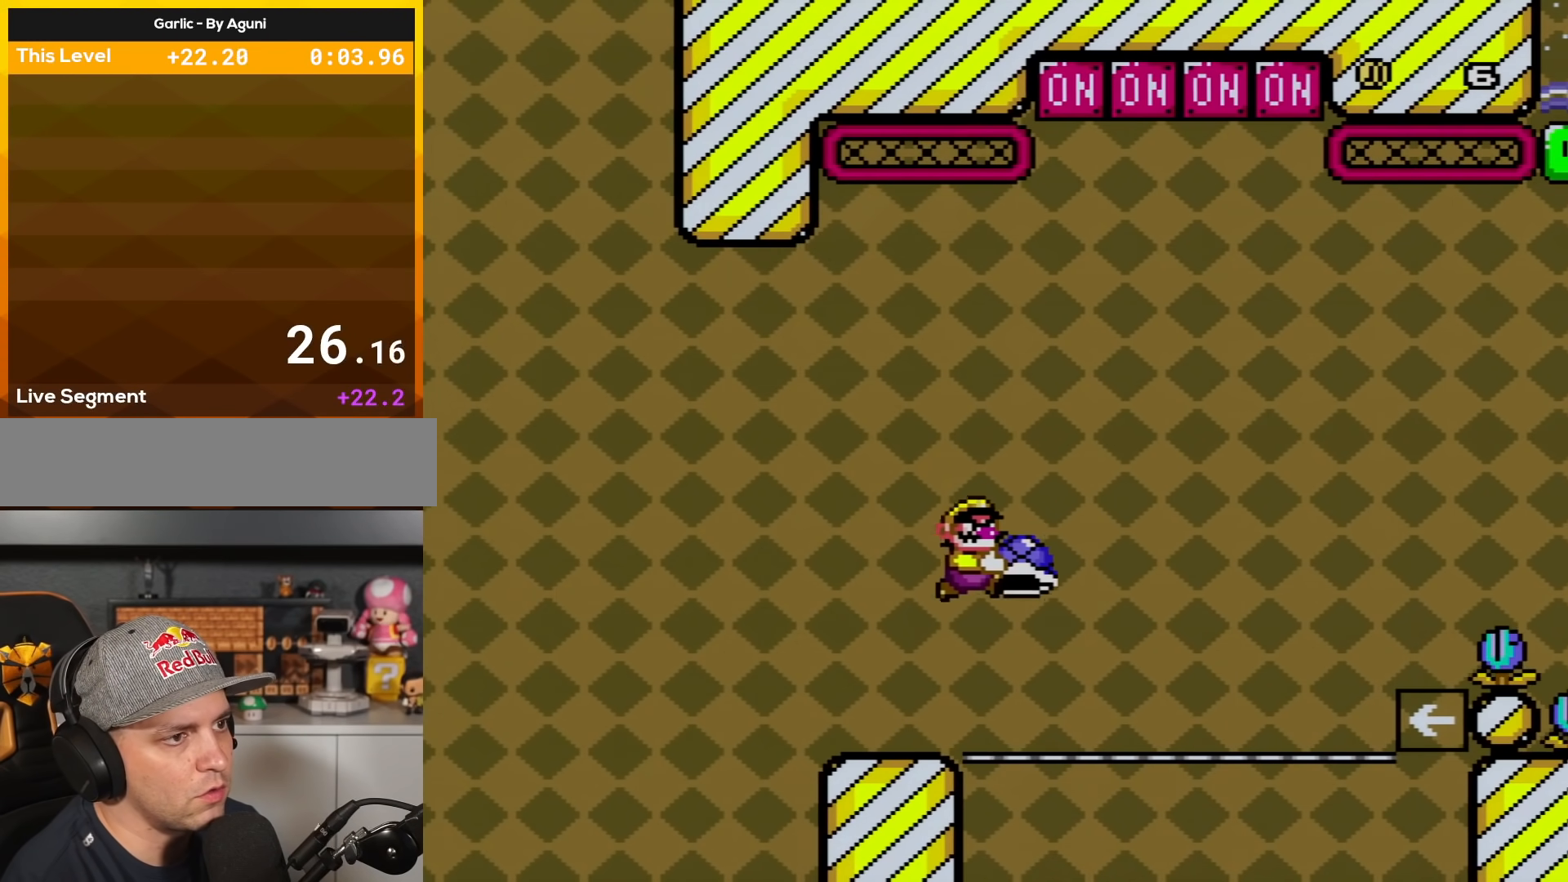
{"buttons": ["B", "Y", "DPAD_UP", "DPAD_LEFT"], "events": [[100, "DPAD_RIGHT", "up"], [201, "Y", "up"], [234, "DPAD_LEFT", "down"], [334, "Y", "down"]]}
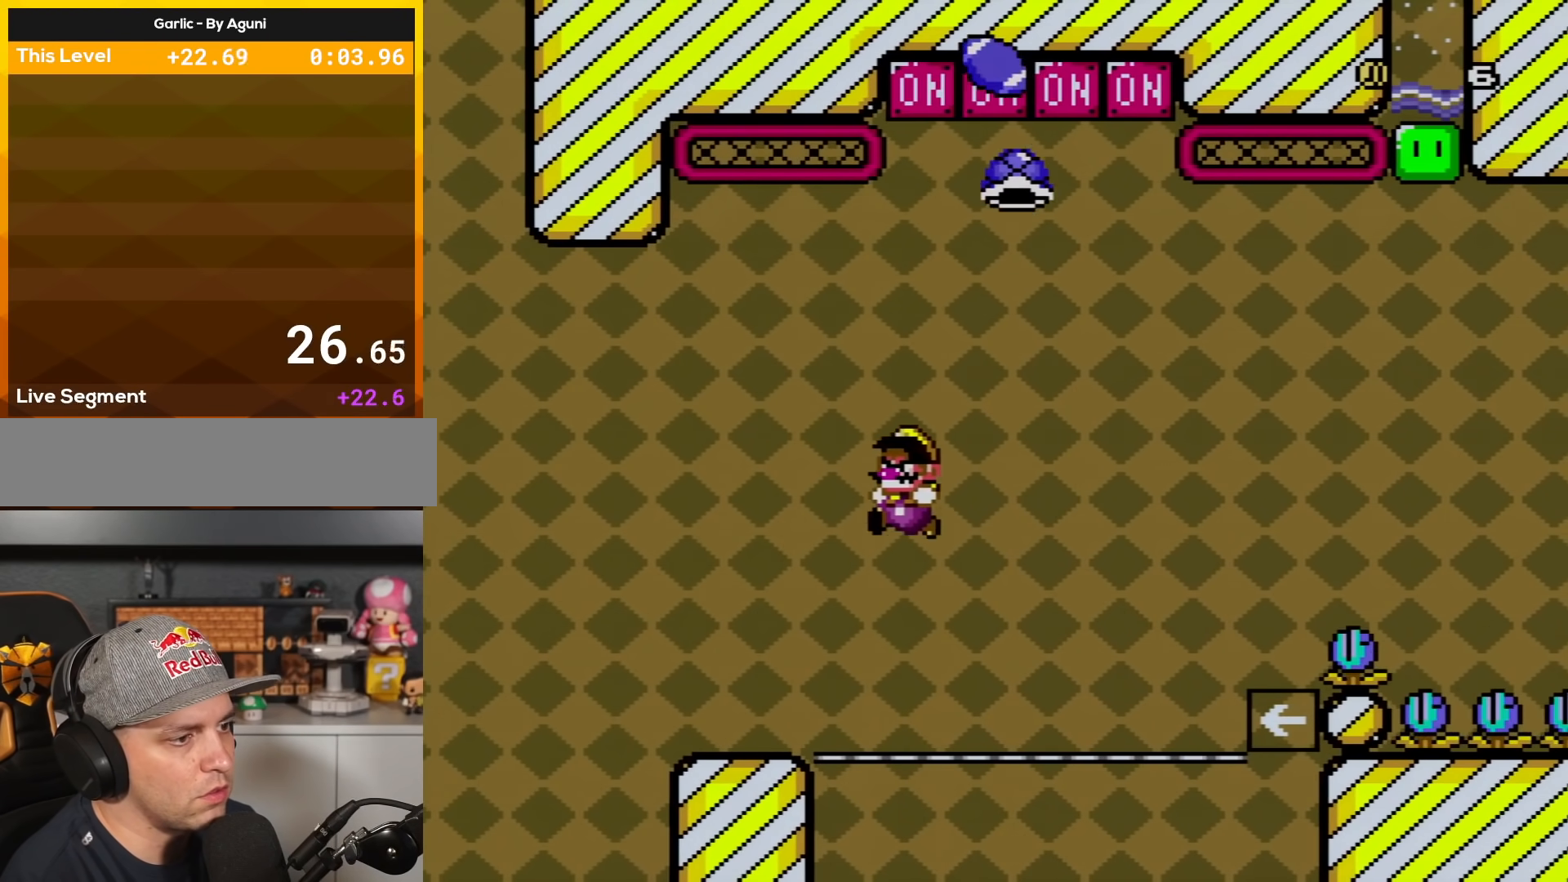
{"buttons": ["Y", "DPAD_RIGHT"], "events": [[334, "B", "up"], [350, "DPAD_LEFT", "up"], [350, "DPAD_RIGHT", "down"], [350, "DPAD_UP", "up"]]}
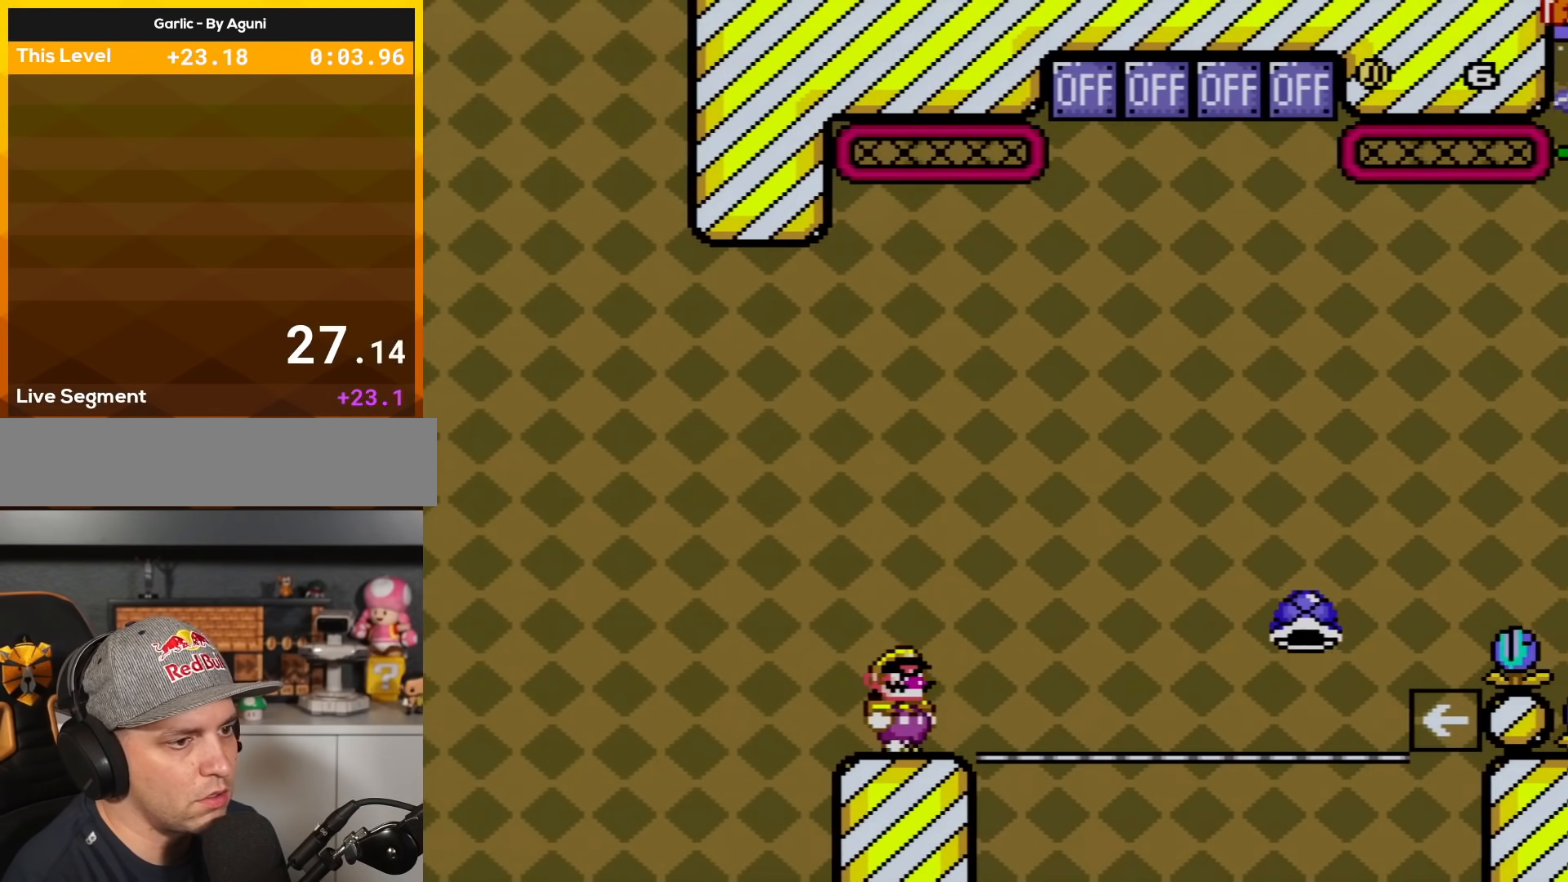
{"buttons": ["Y"], "events": [[17, "DPAD_RIGHT", "up"]]}